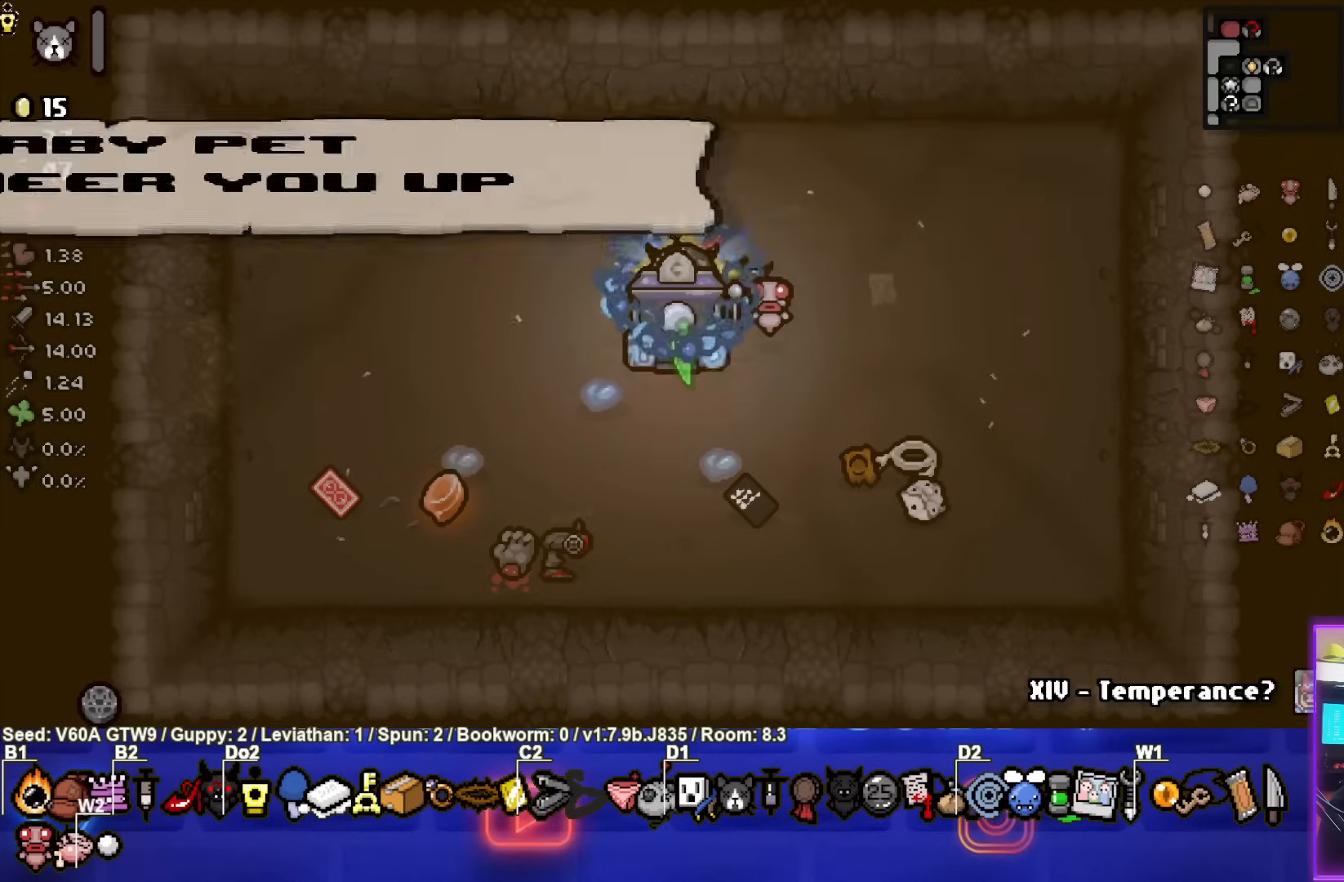
Gameplay with a controller (PlayStation layout); each line is a JSON object with the inputs held at the frame after it. "events" lists button and stick changes between this image and that frame as [ms after this image, input, new state], when the widget could be followed in between. Not read: L3 R3 right_stick.
{"buttons": [], "left_stick": "down", "events": []}
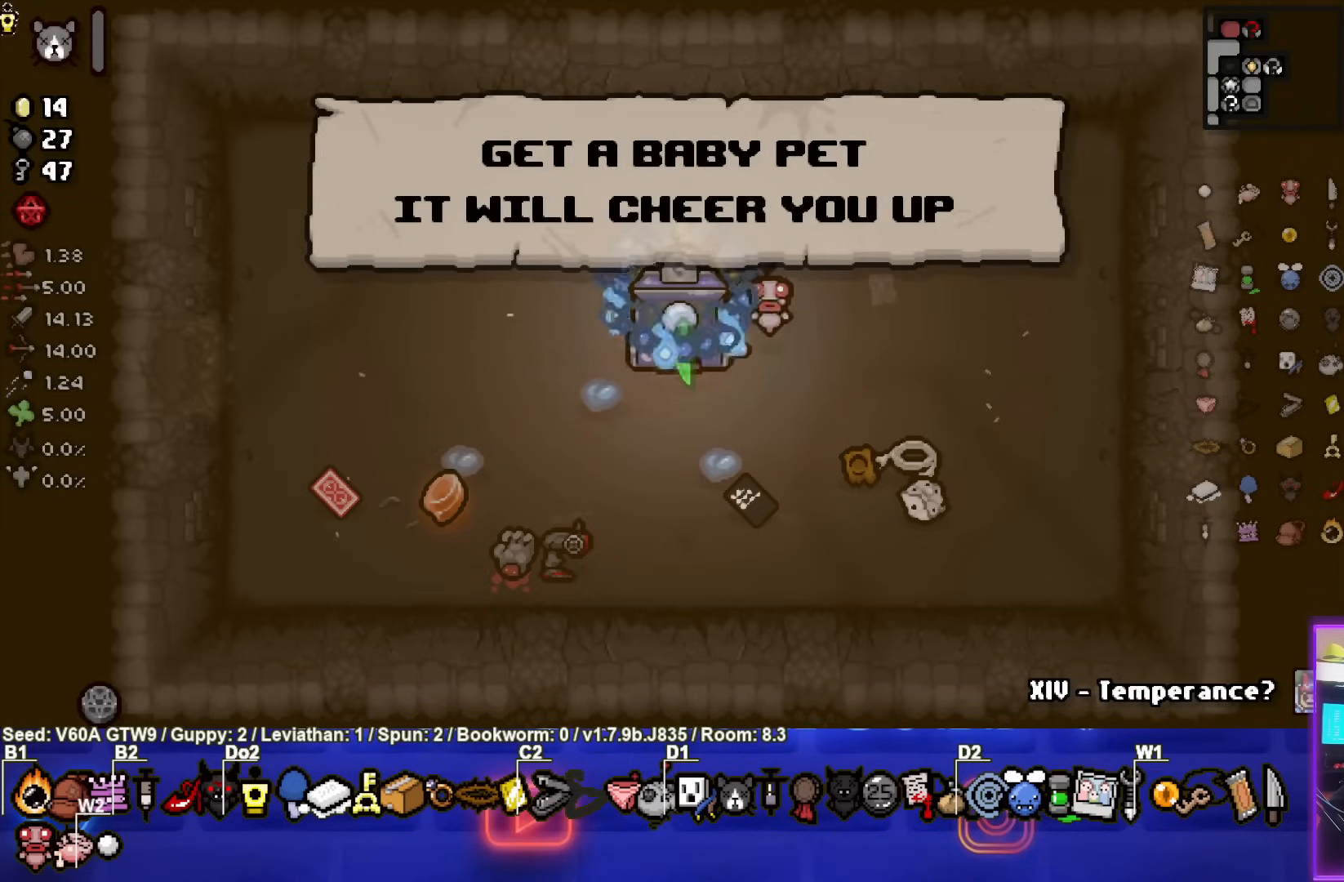
{"buttons": [], "left_stick": "down", "events": []}
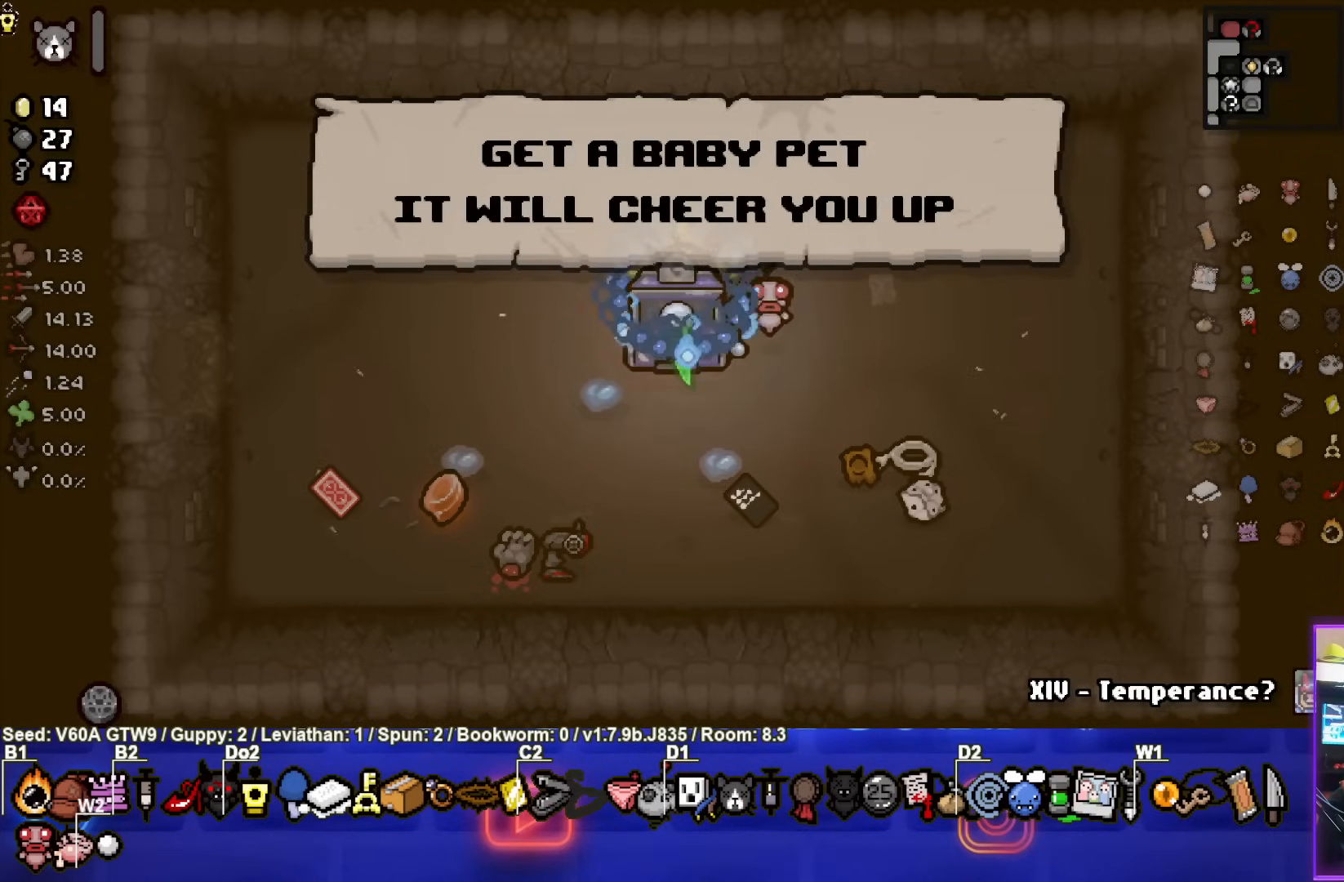
{"buttons": [], "left_stick": "down", "events": []}
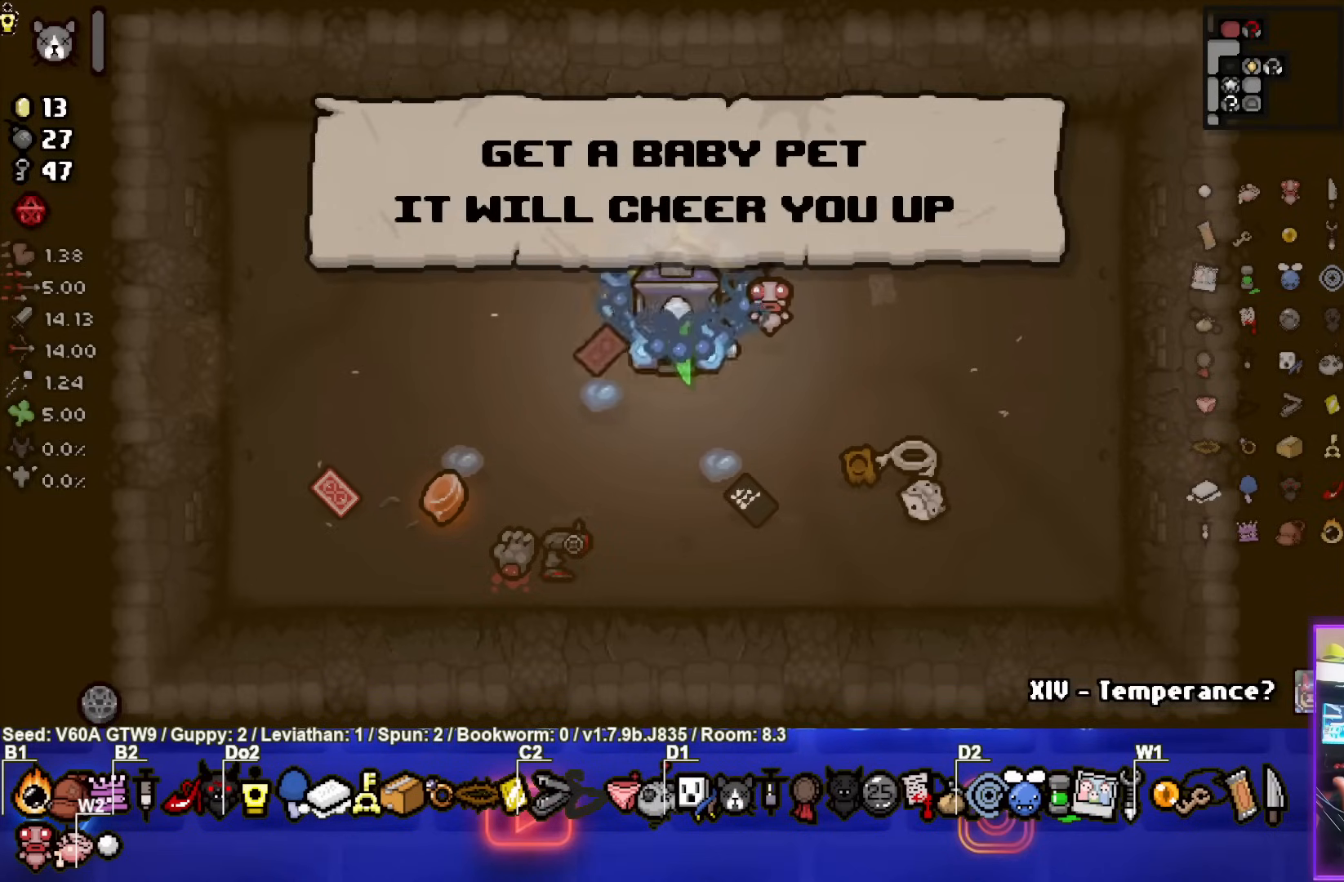
{"buttons": [], "left_stick": "down", "events": []}
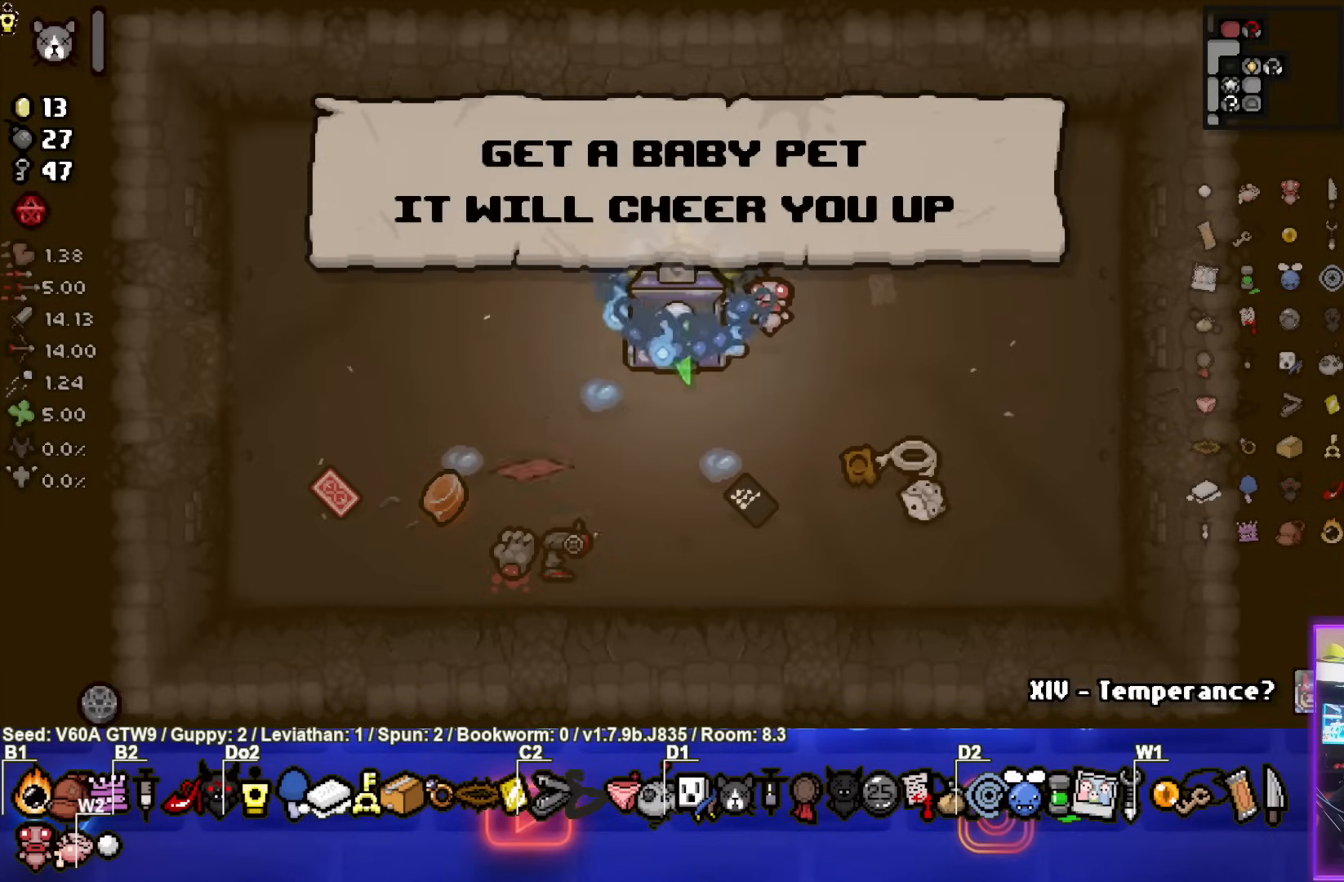
{"buttons": [], "left_stick": "down-left", "events": [[117, "left_stick", "left"], [400, "left_stick", "down-left"]]}
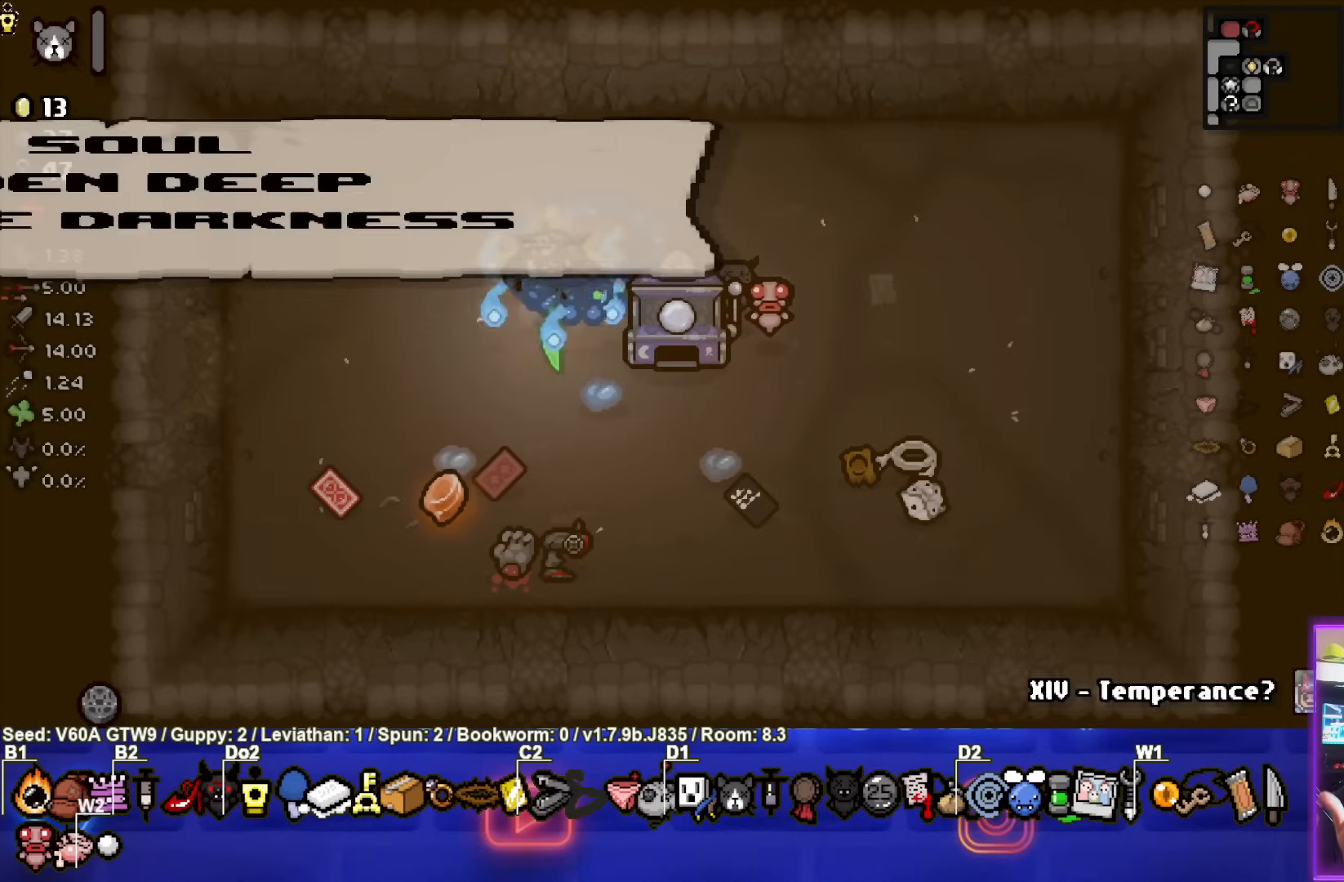
{"buttons": [], "left_stick": "up", "events": [[150, "left_stick", "center"], [283, "left_stick", "down"], [483, "left_stick", "up"]]}
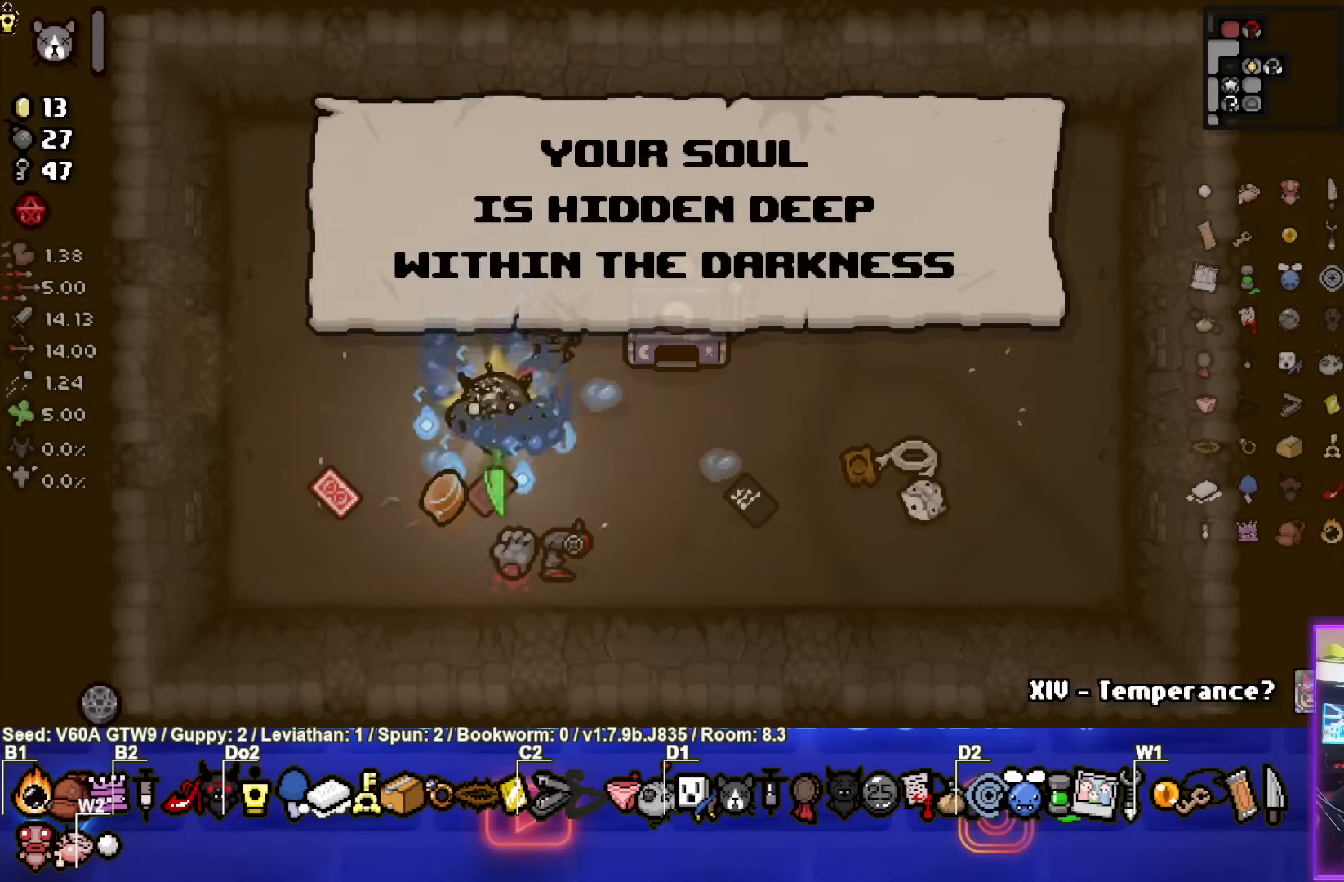
{"buttons": [], "left_stick": "up", "events": []}
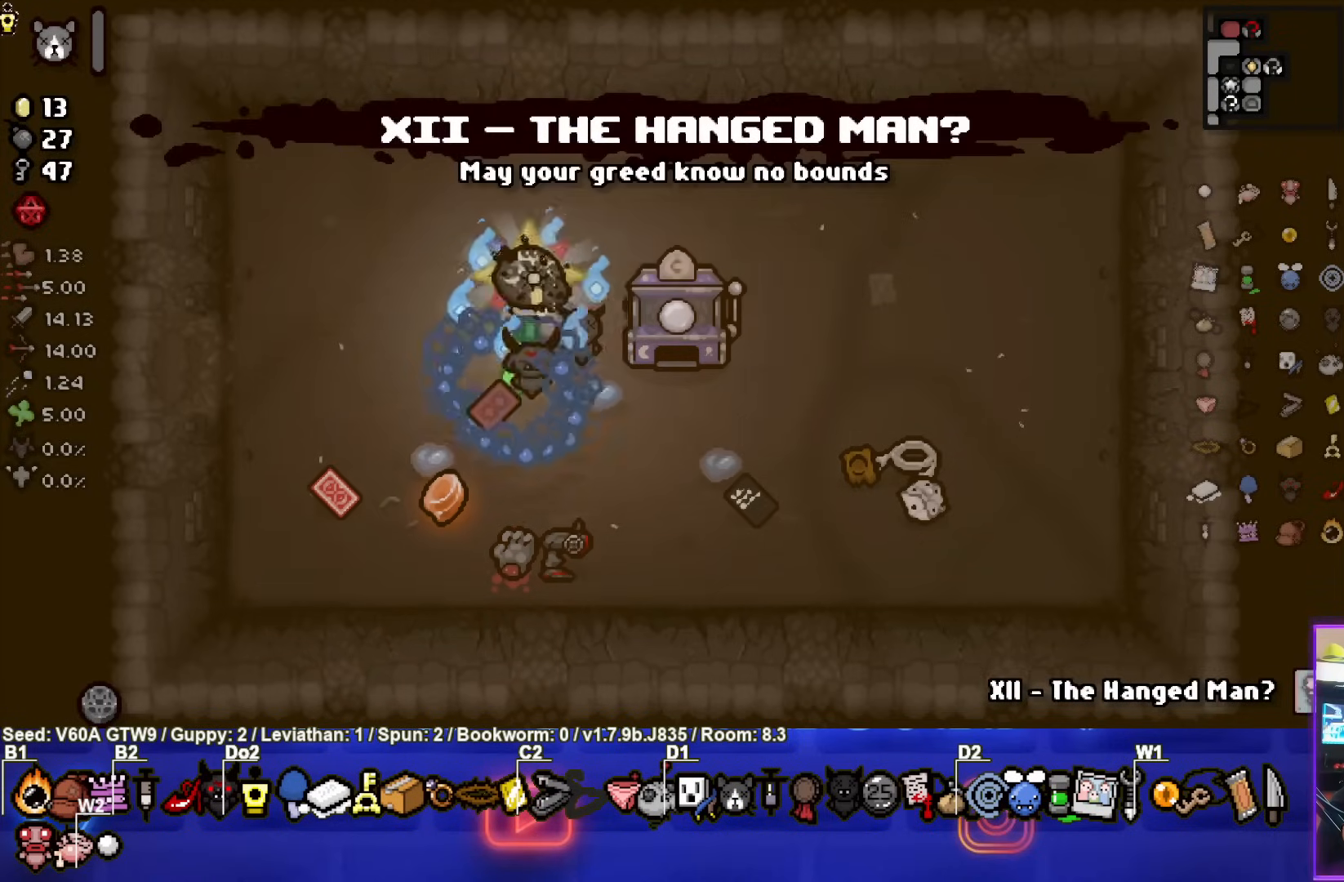
{"buttons": [], "left_stick": "down", "events": [[33, "left_stick", "right"], [267, "left_stick", "center"], [417, "left_stick", "down"]]}
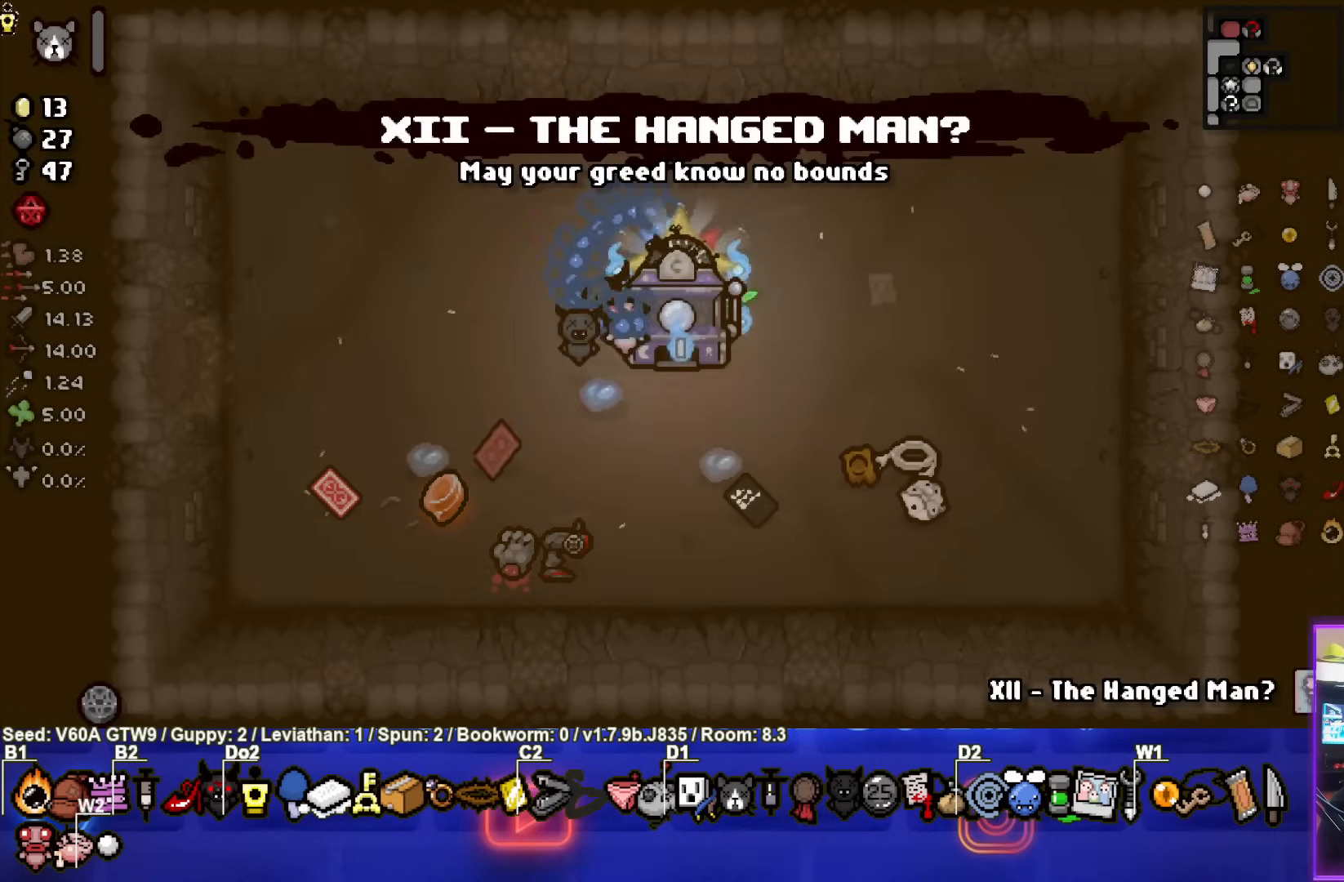
{"buttons": [], "left_stick": "down", "events": [[167, "left_stick", "center"], [450, "left_stick", "down"]]}
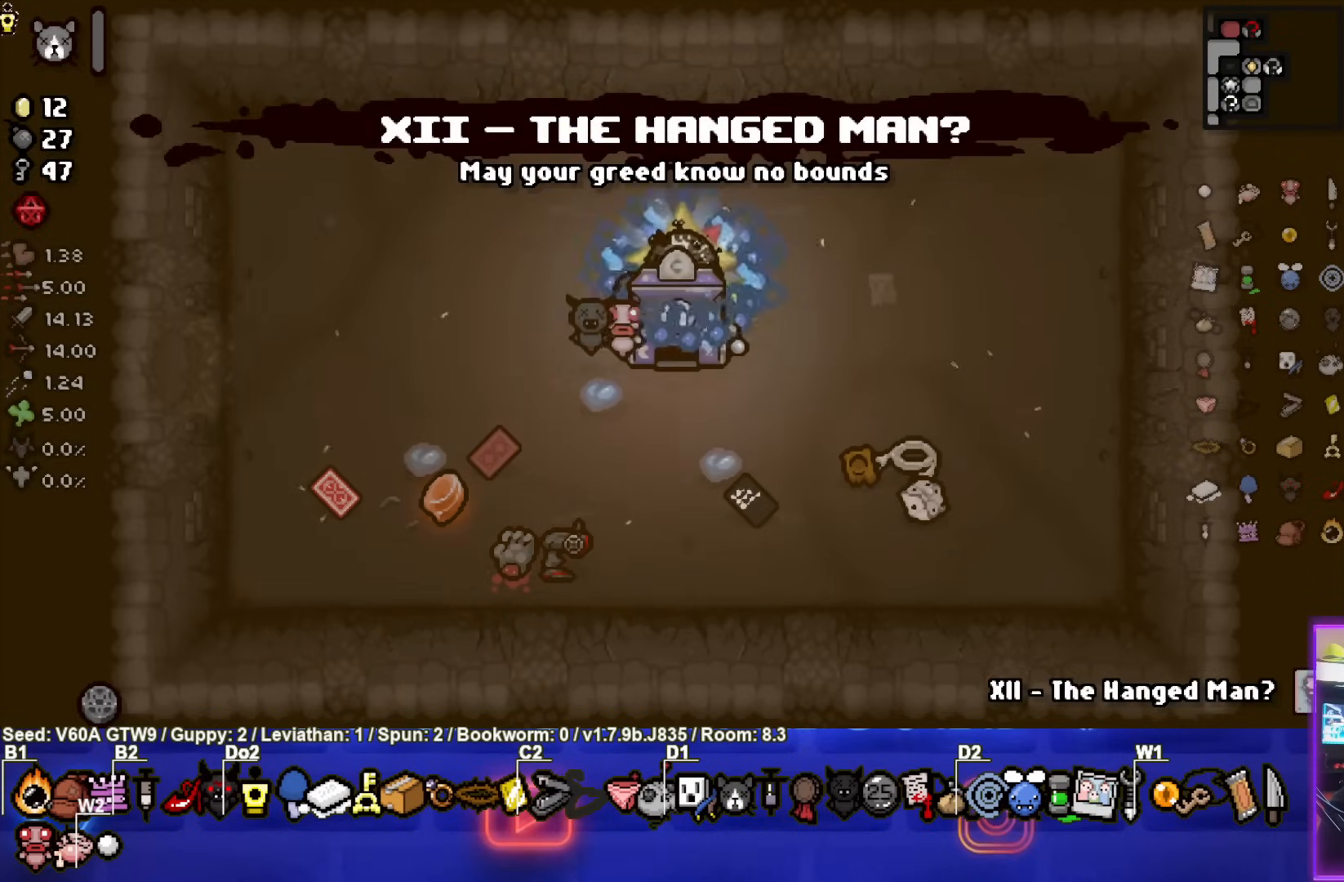
{"buttons": [], "left_stick": "down", "events": []}
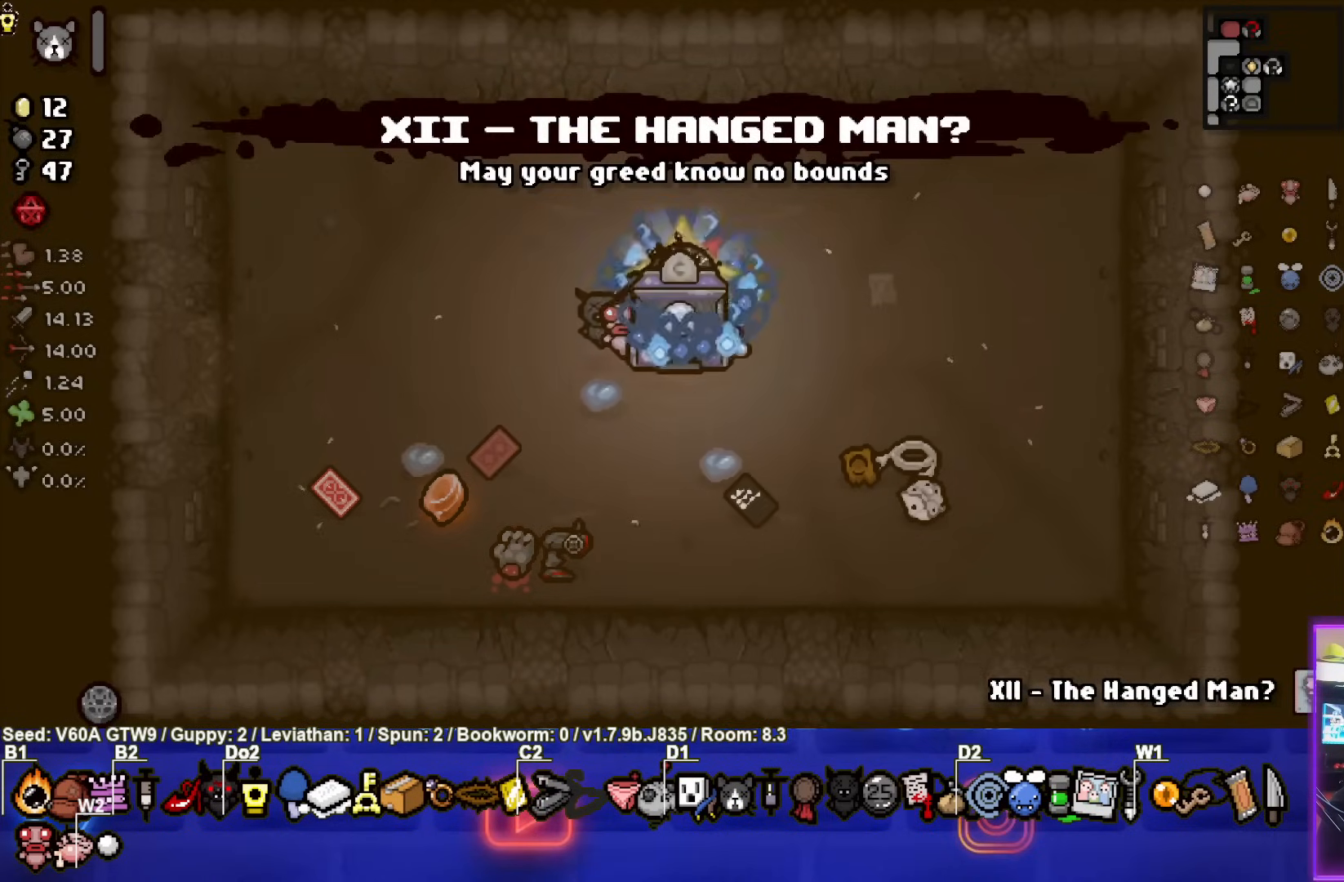
{"buttons": [], "left_stick": "down", "events": []}
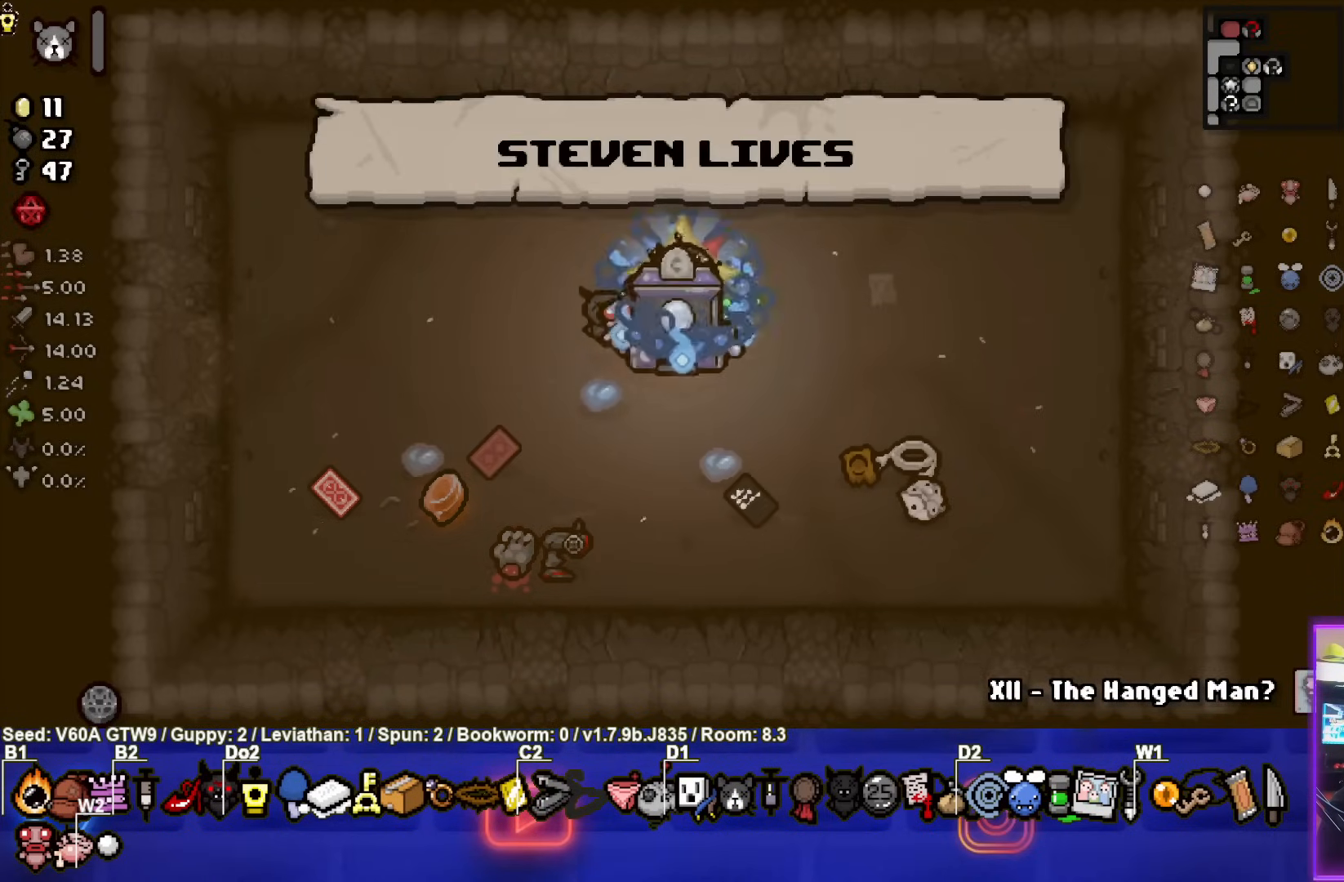
{"buttons": [], "left_stick": "down", "events": []}
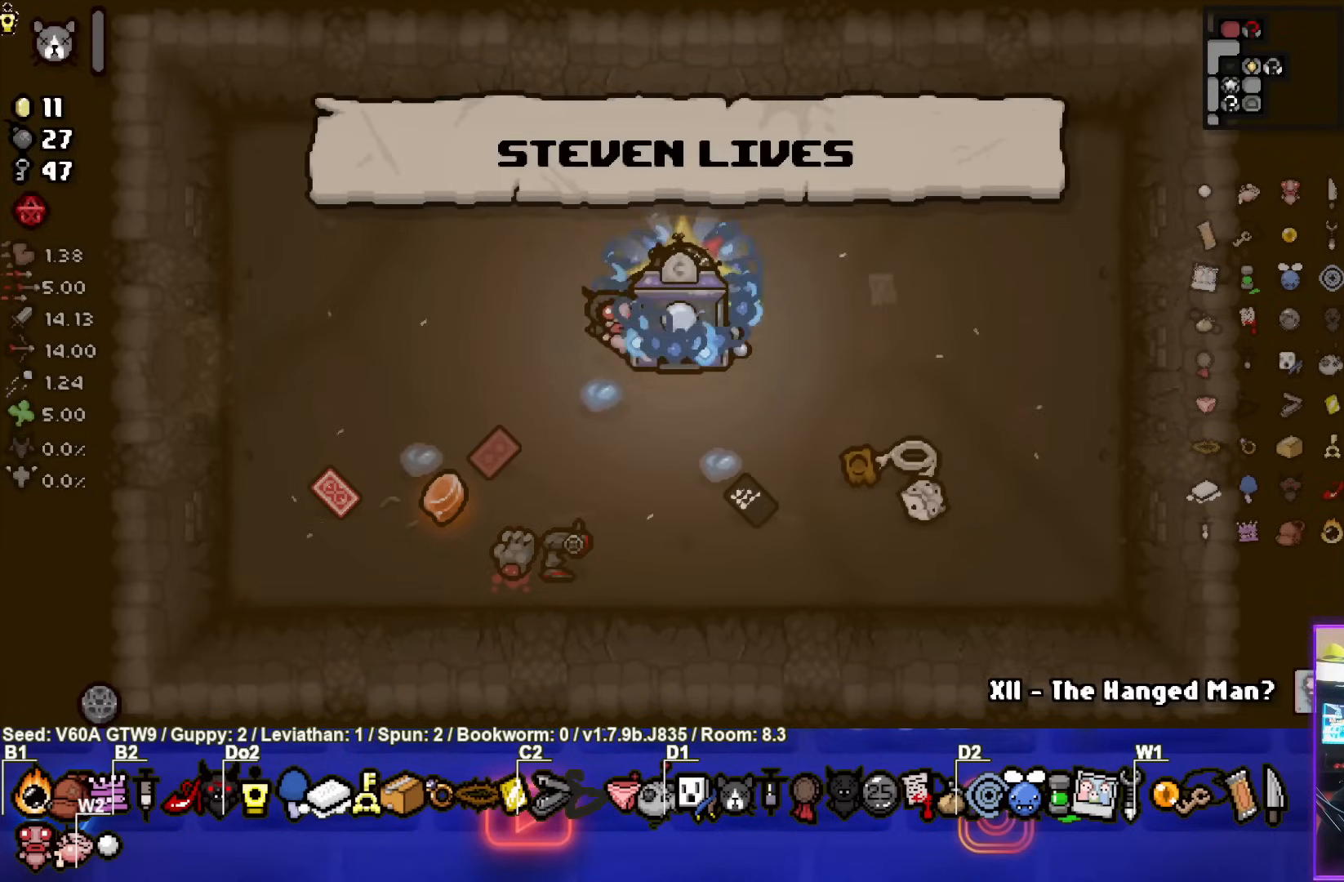
{"buttons": [], "left_stick": "down", "events": []}
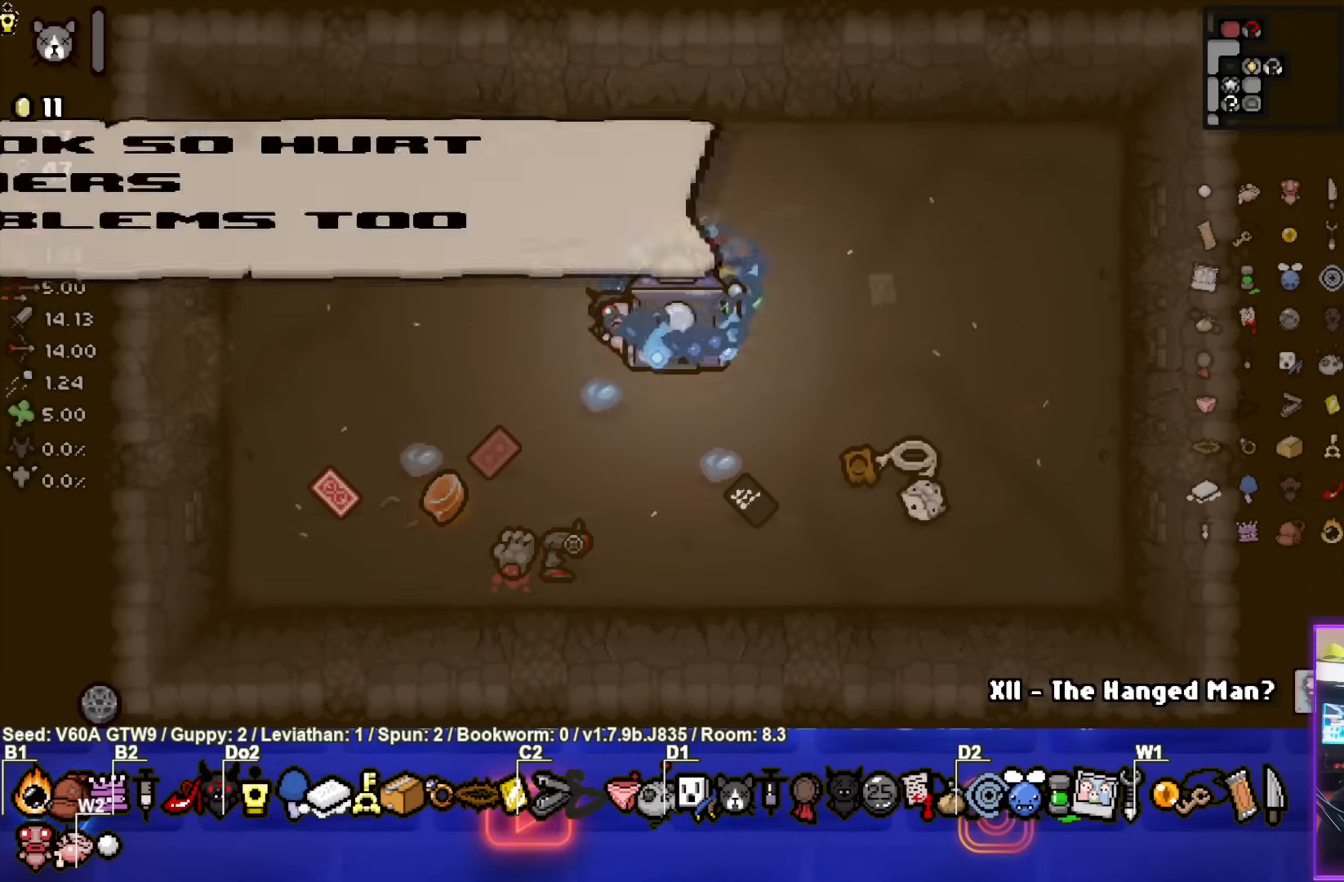
{"buttons": [], "left_stick": "down", "events": []}
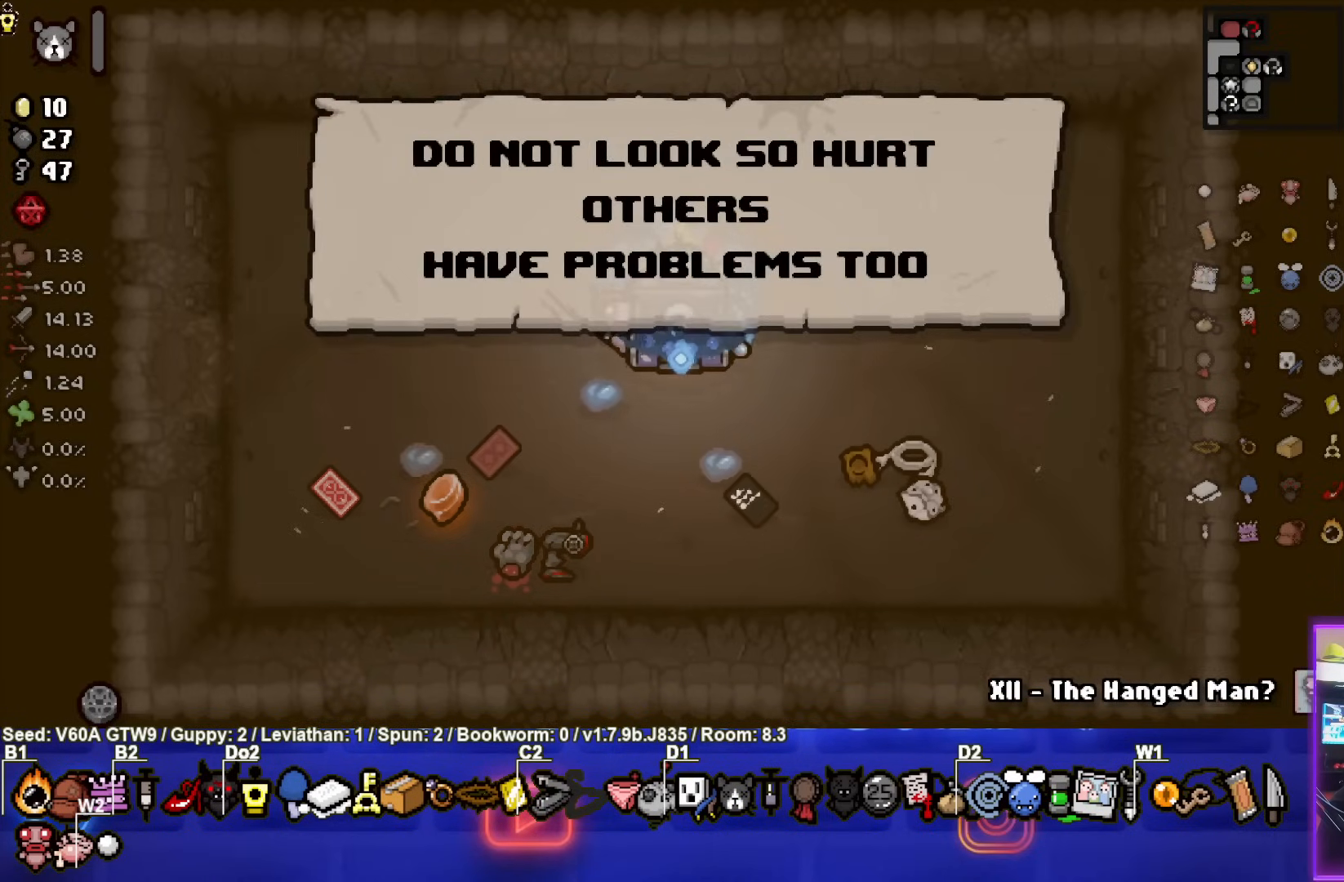
{"buttons": [], "left_stick": "down", "events": []}
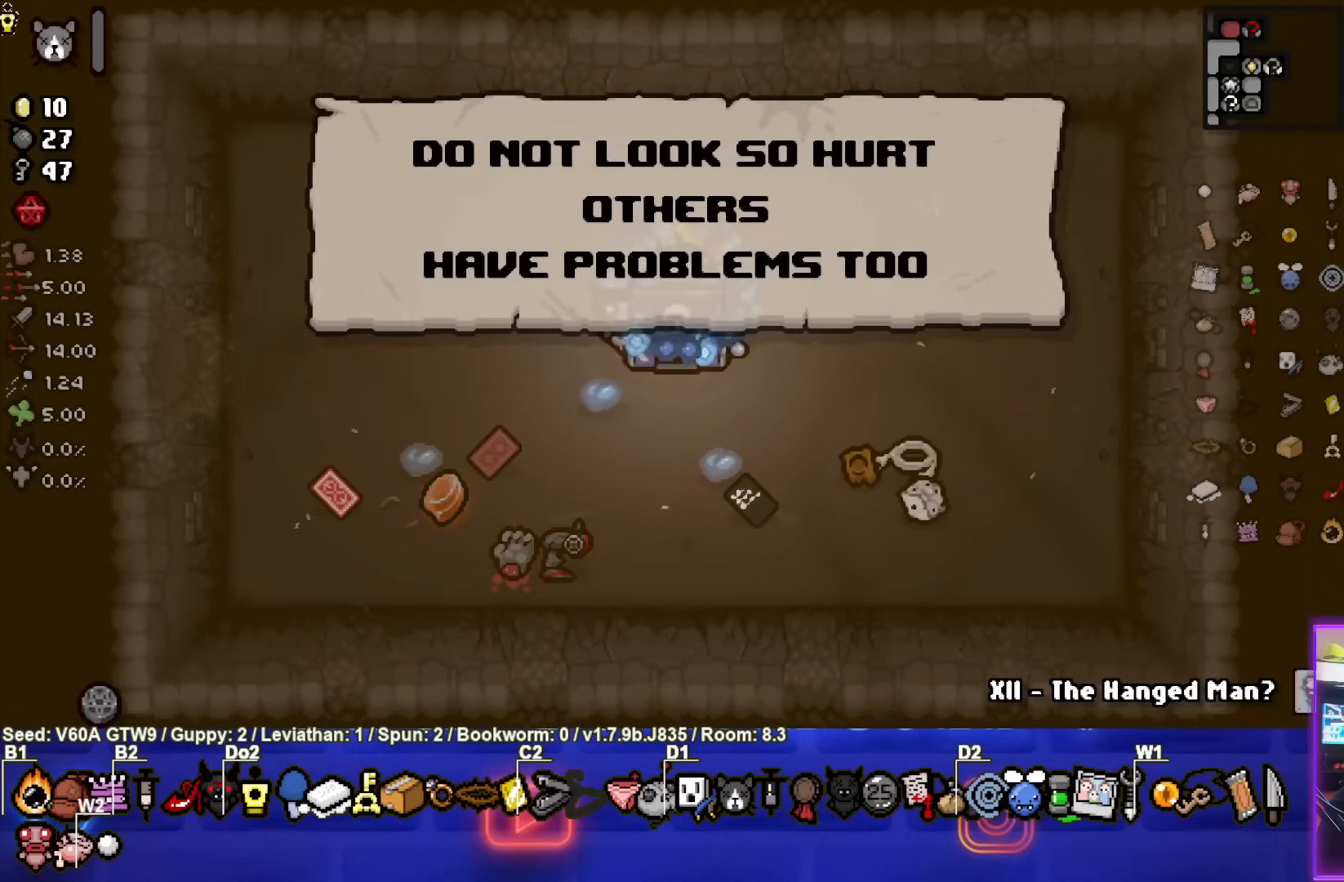
{"buttons": [], "left_stick": "down", "events": []}
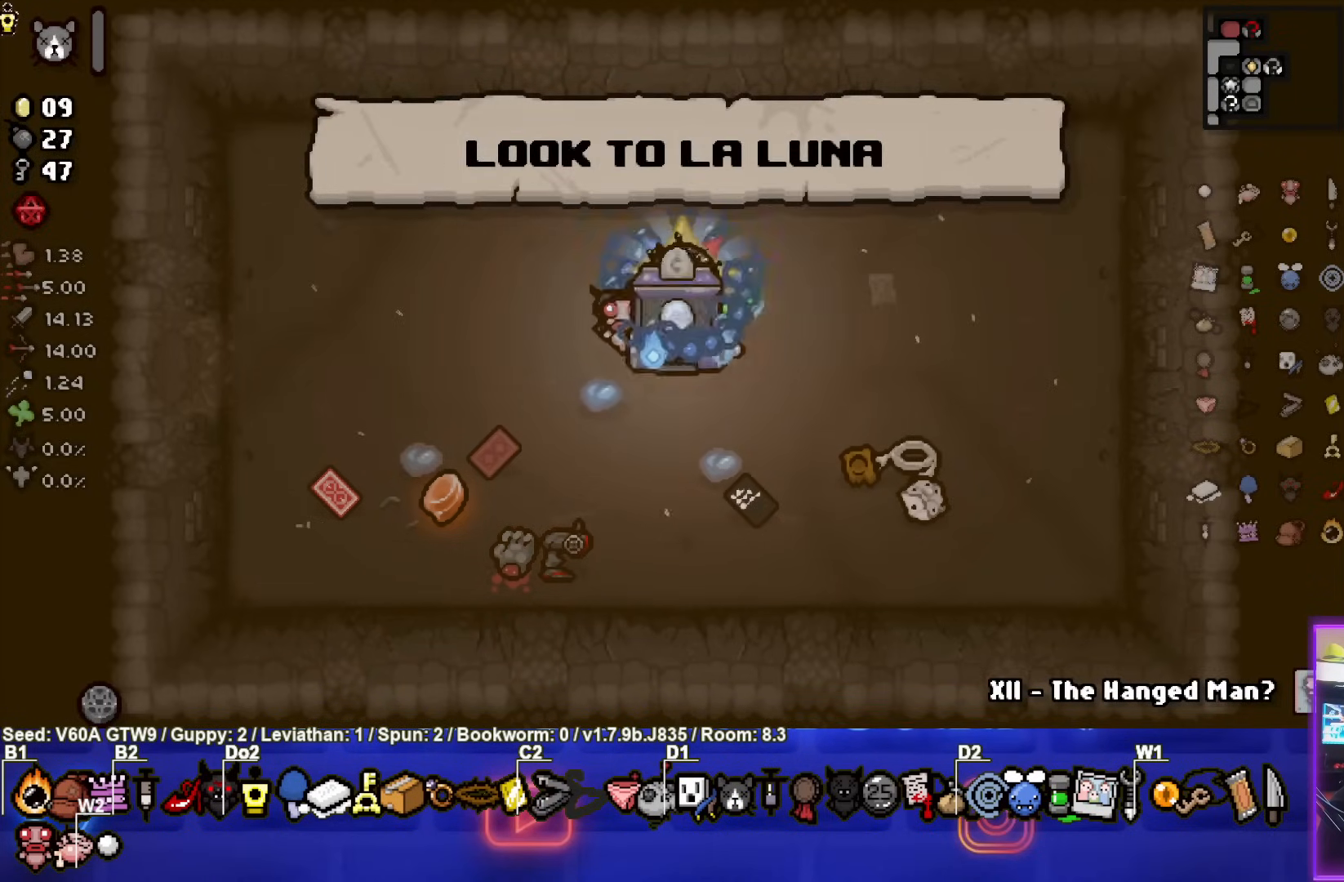
{"buttons": [], "left_stick": "down", "events": []}
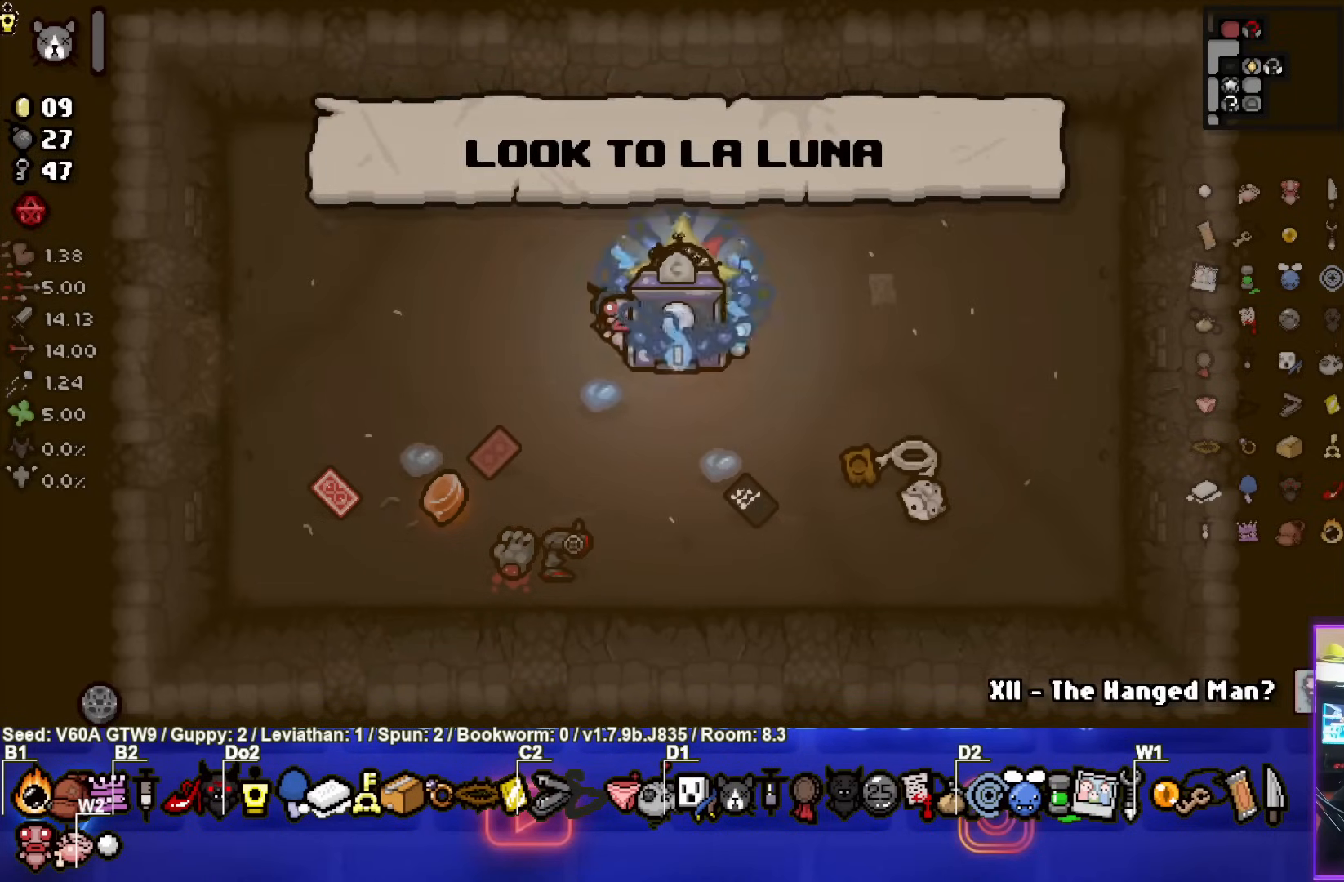
{"buttons": [], "left_stick": "down", "events": []}
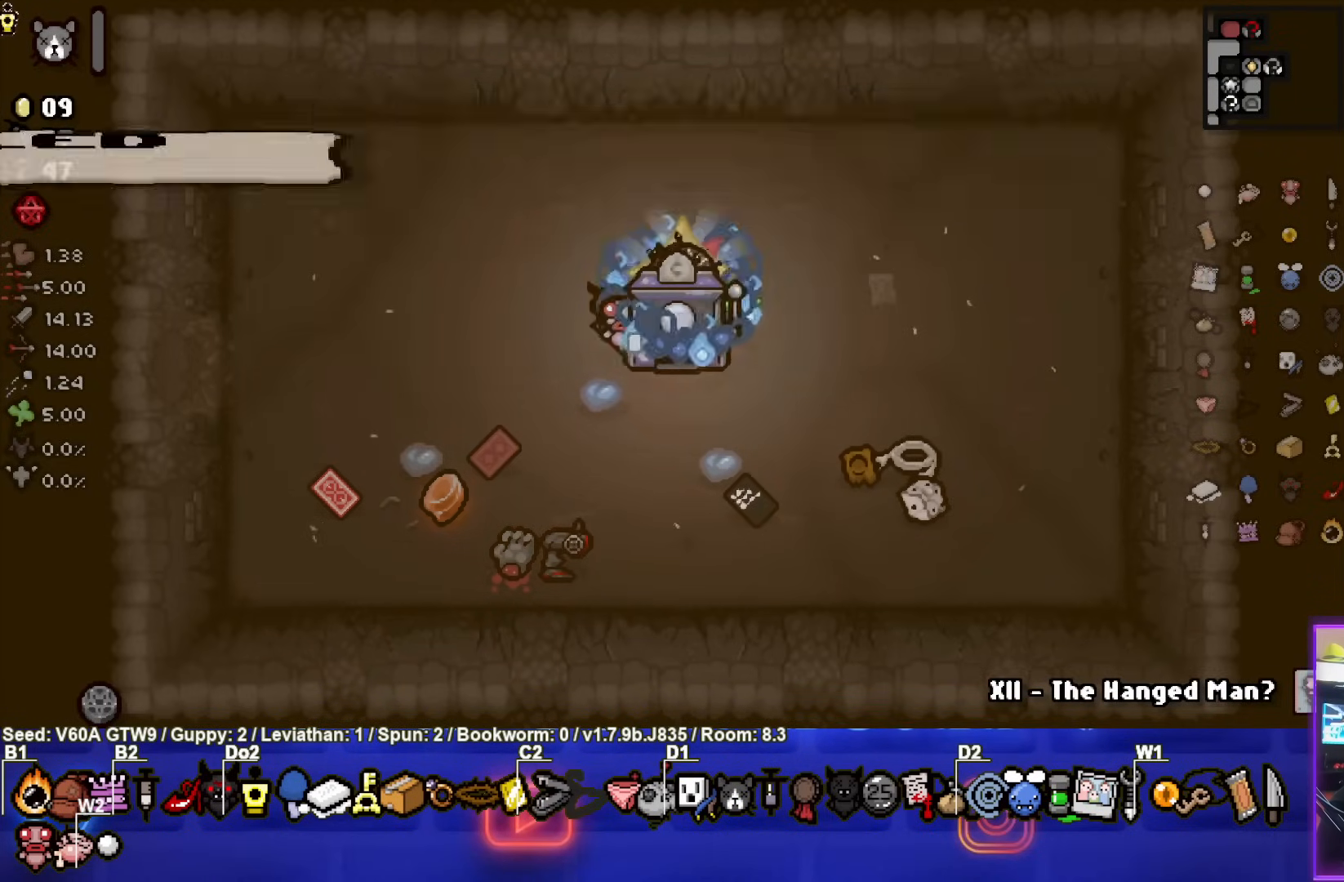
{"buttons": [], "left_stick": "down", "events": []}
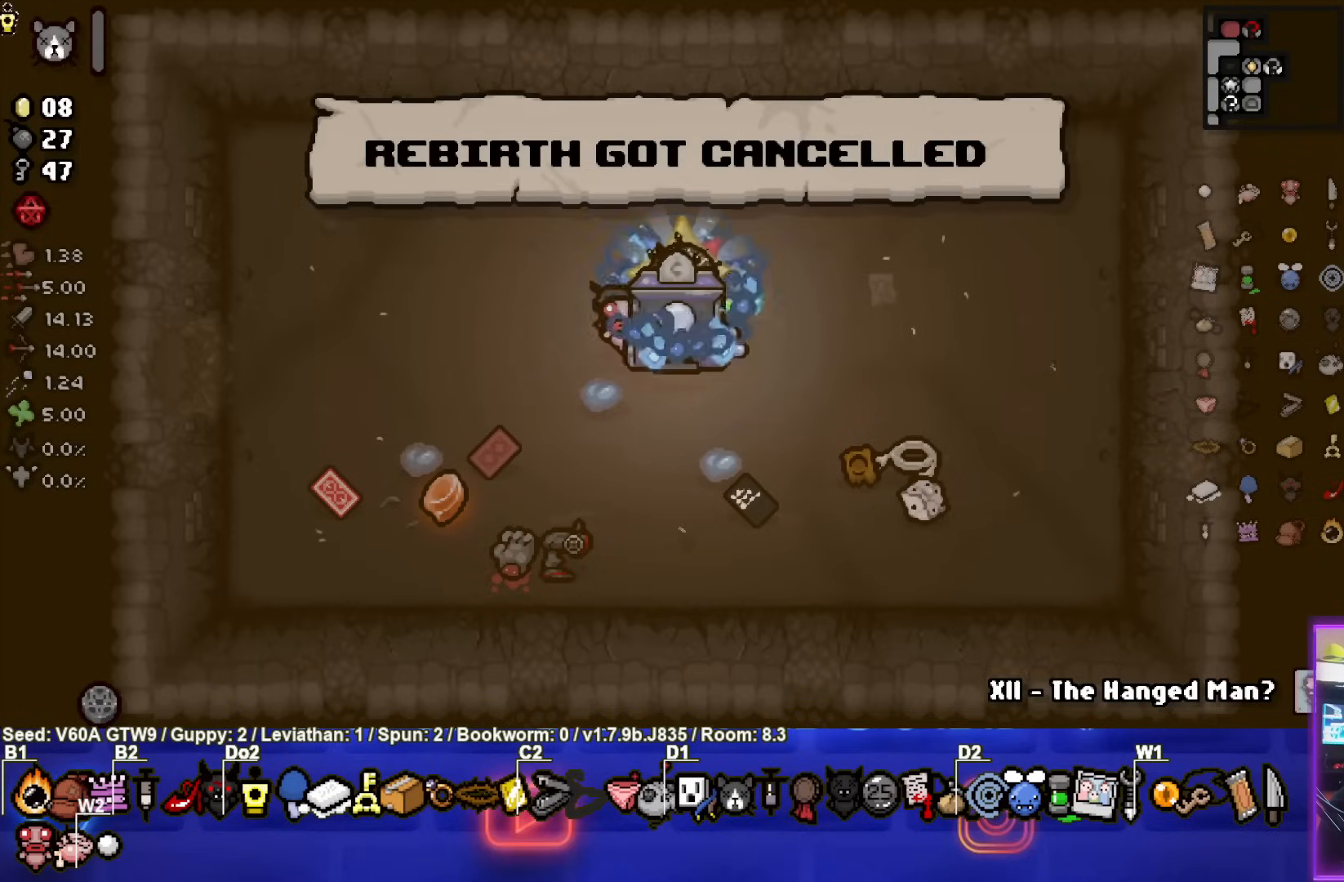
{"buttons": [], "left_stick": "down", "events": []}
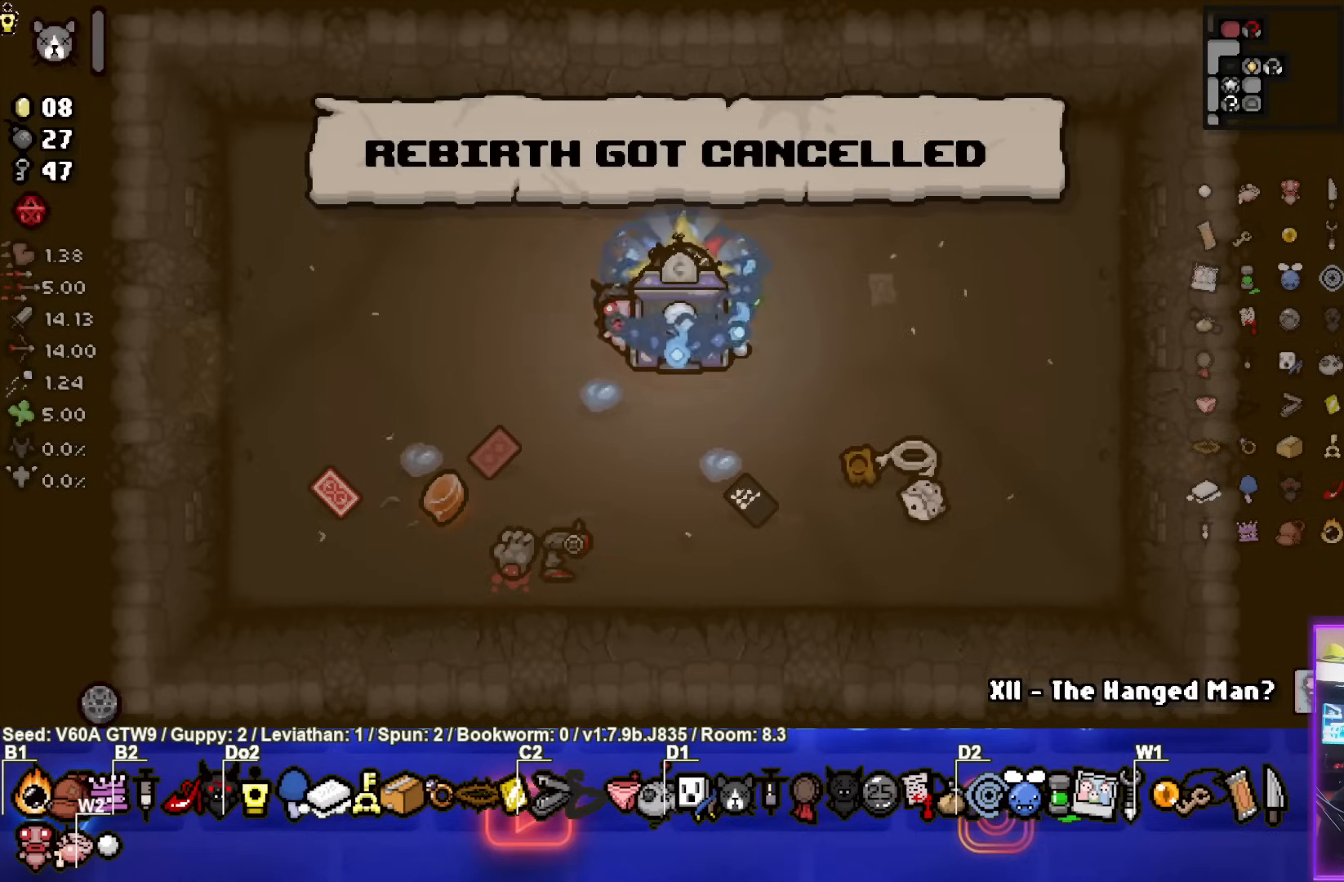
{"buttons": [], "left_stick": "down", "events": []}
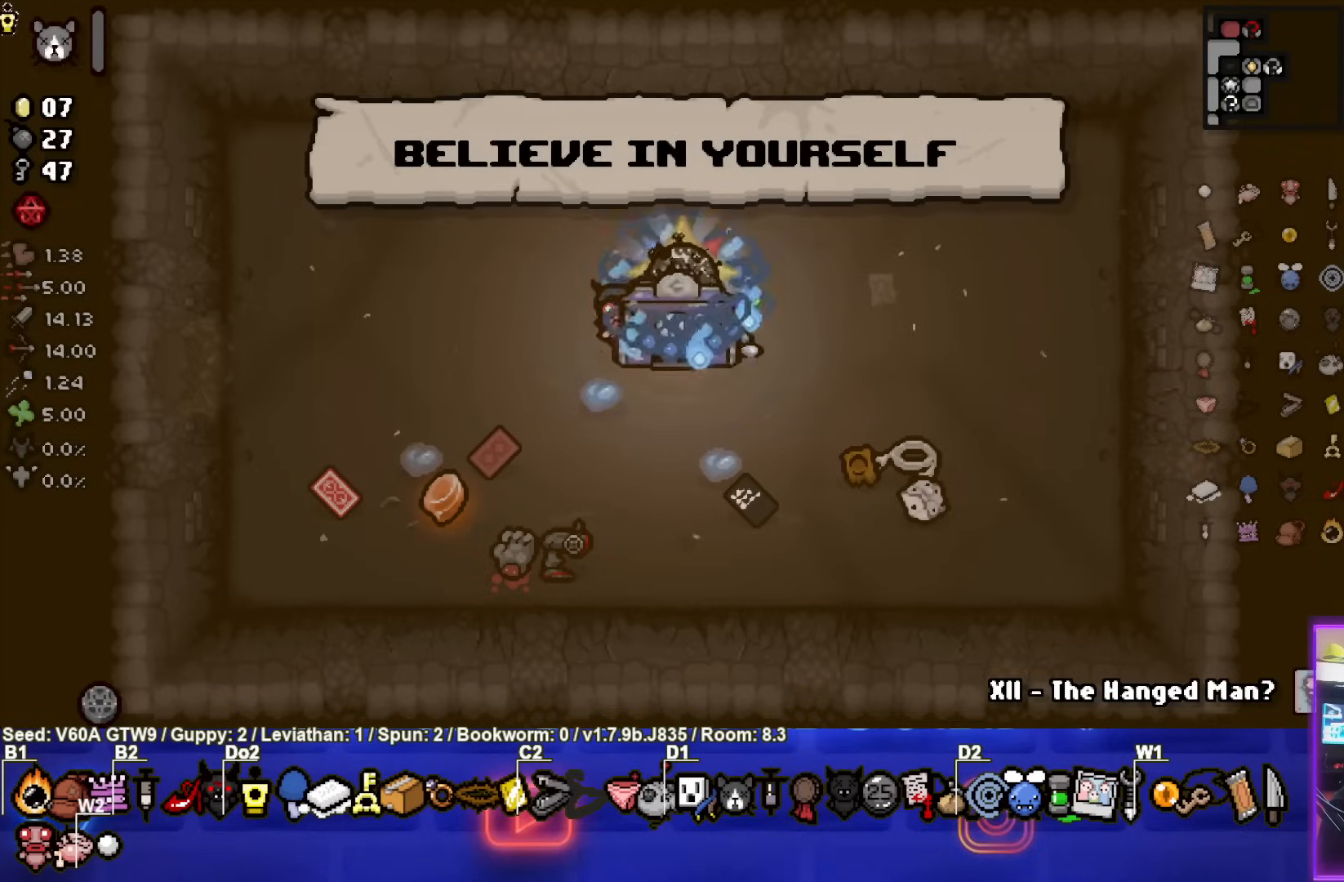
{"buttons": [], "left_stick": "down", "events": []}
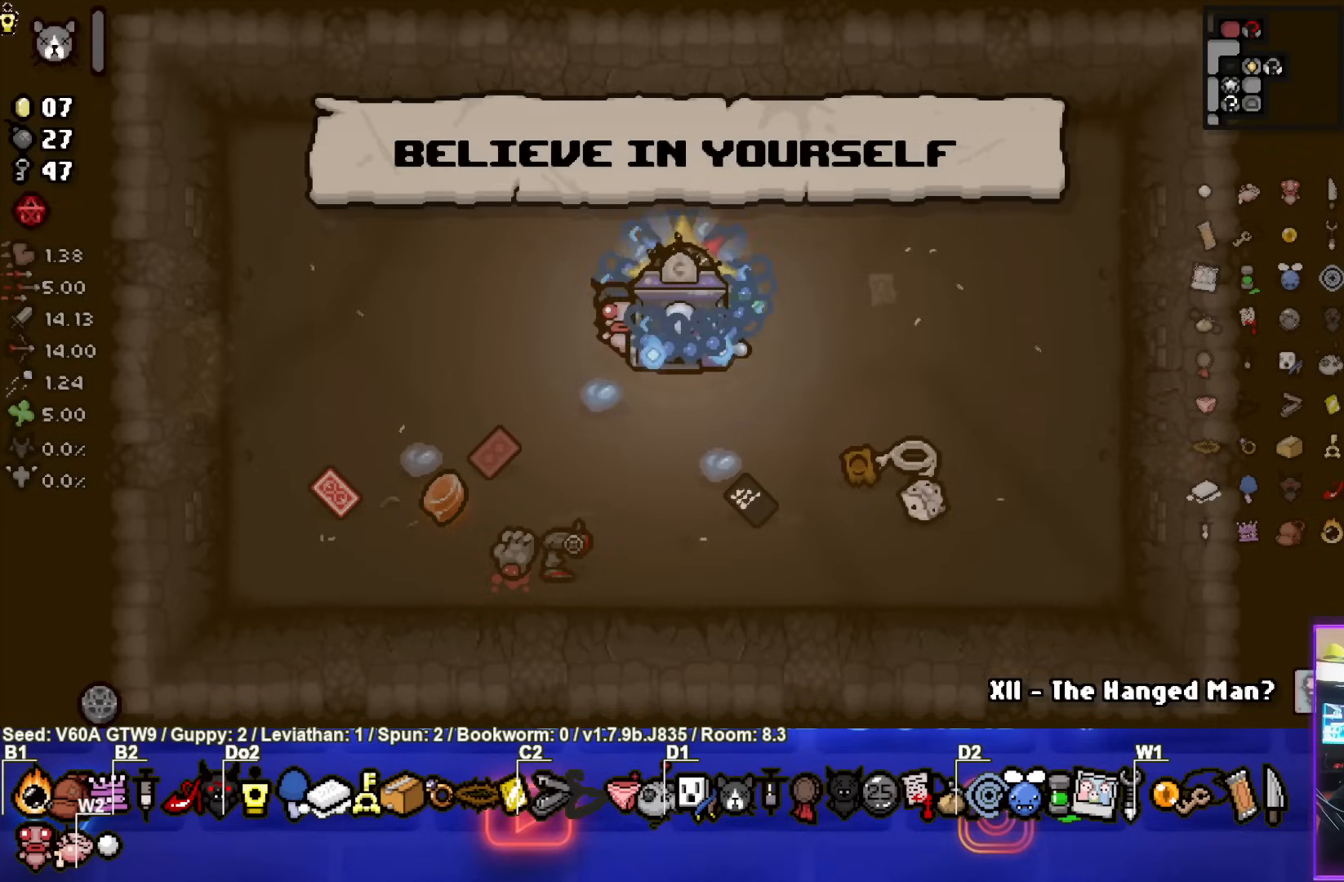
{"buttons": [], "left_stick": "down", "events": []}
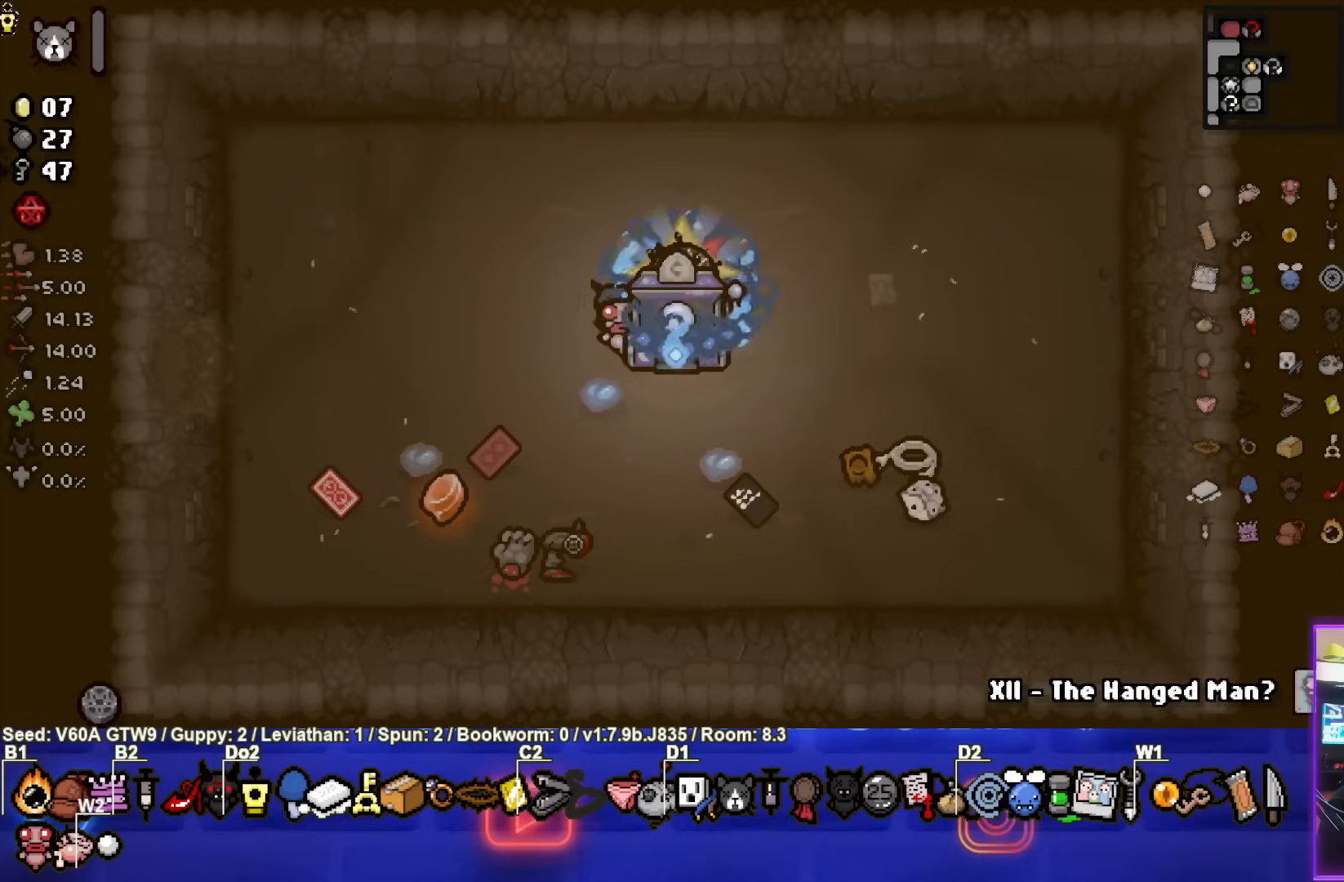
{"buttons": [], "left_stick": "down", "events": []}
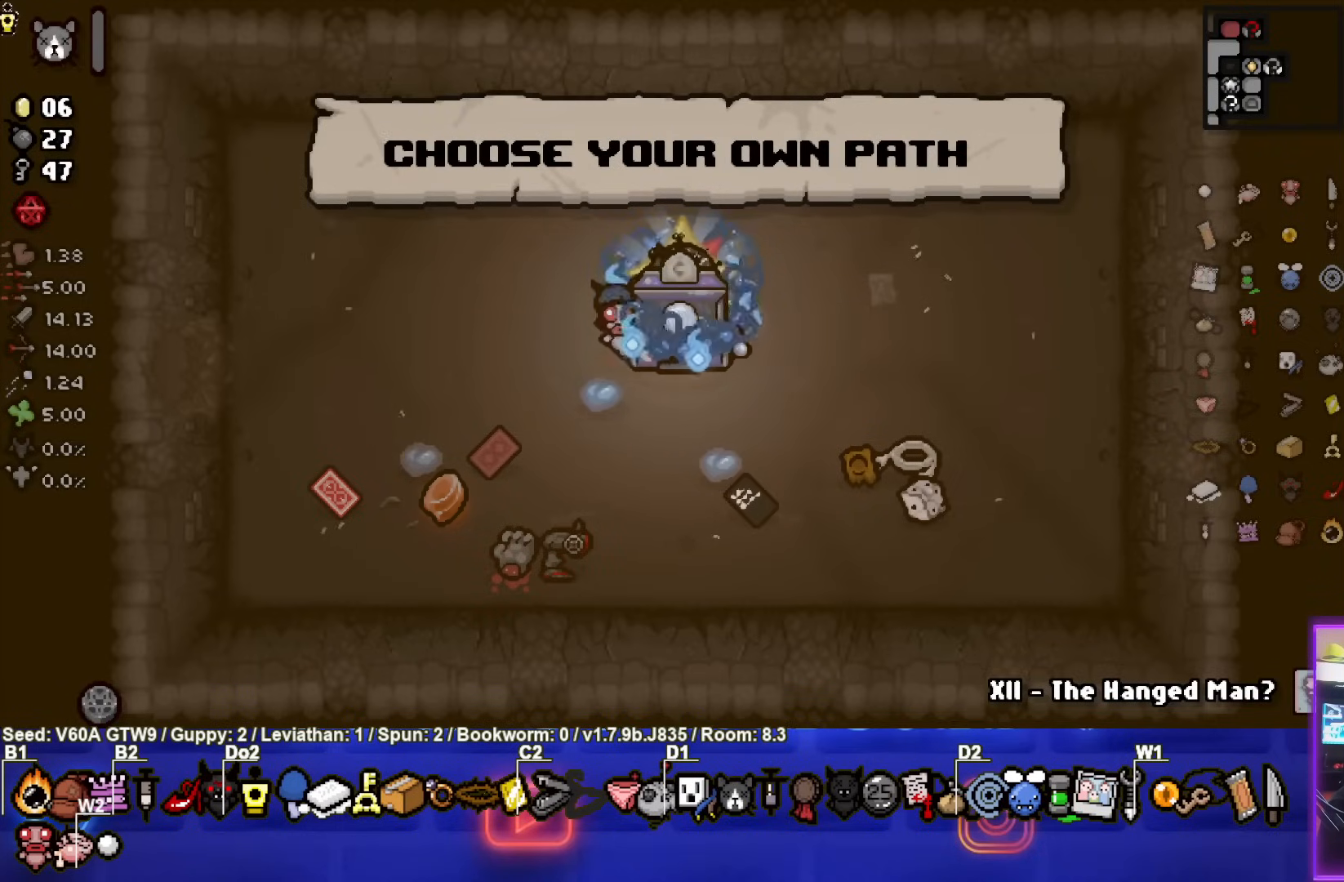
{"buttons": [], "left_stick": "down", "events": []}
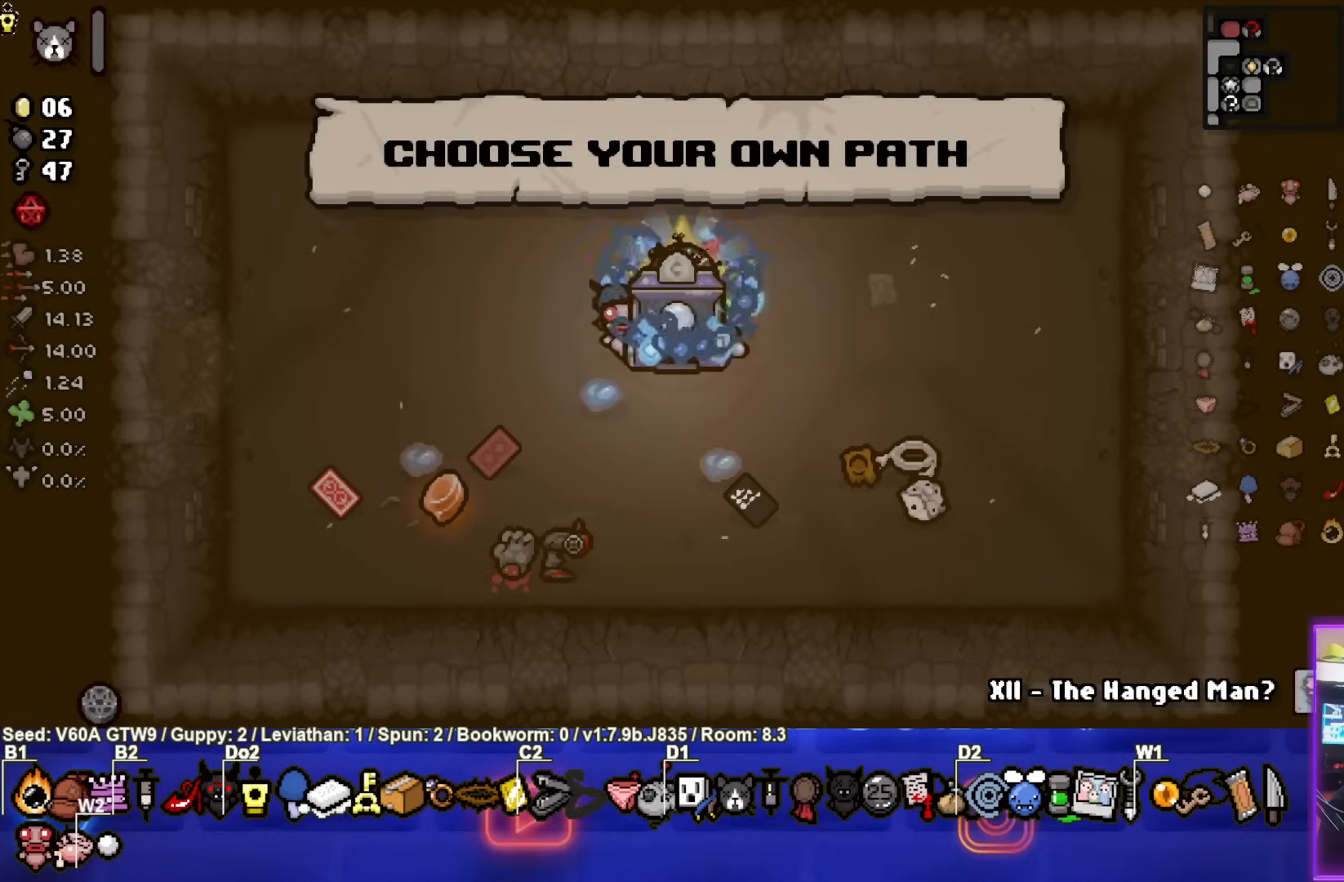
{"buttons": [], "left_stick": "down", "events": []}
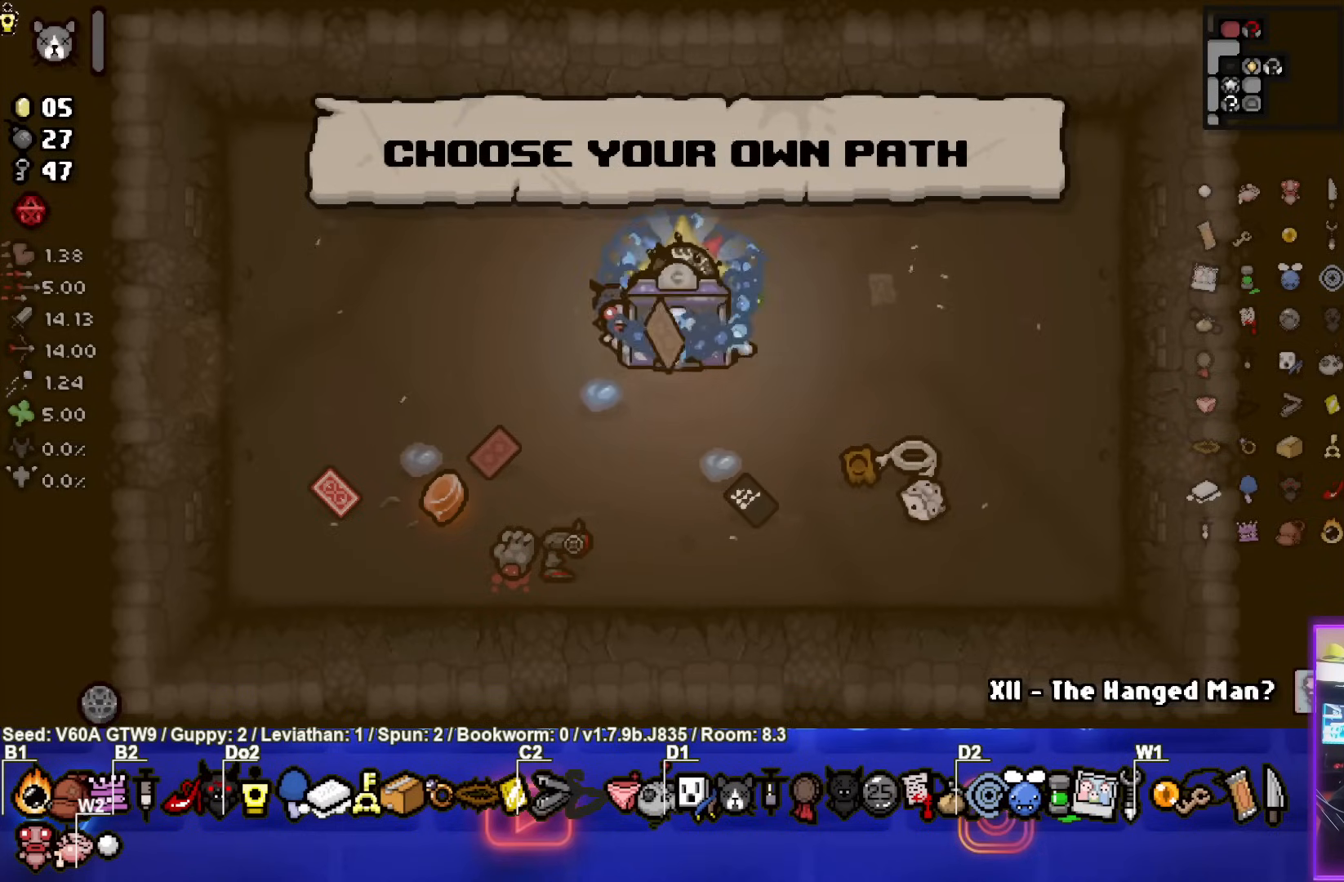
{"buttons": [], "left_stick": "down", "events": []}
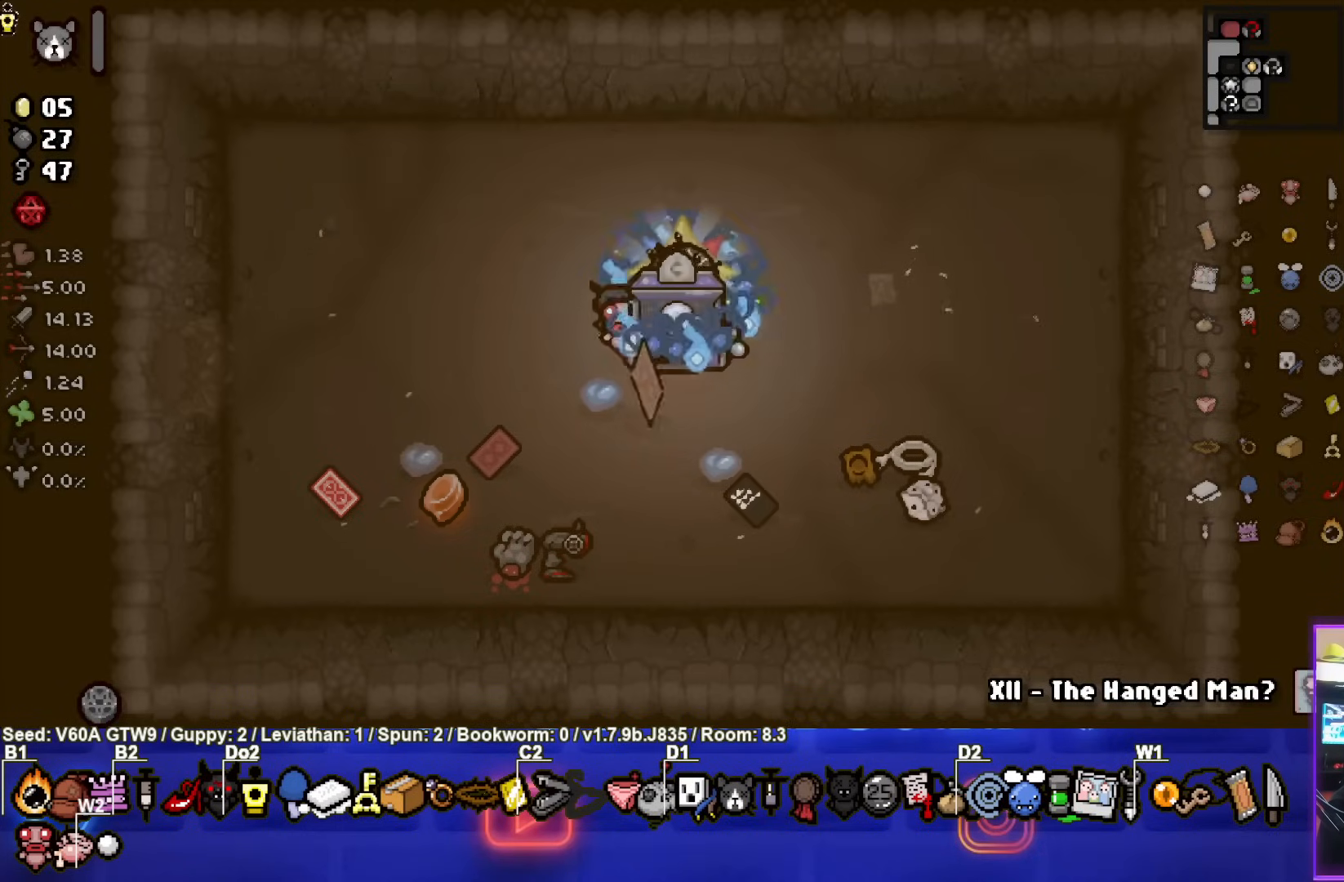
{"buttons": [], "left_stick": "down", "events": []}
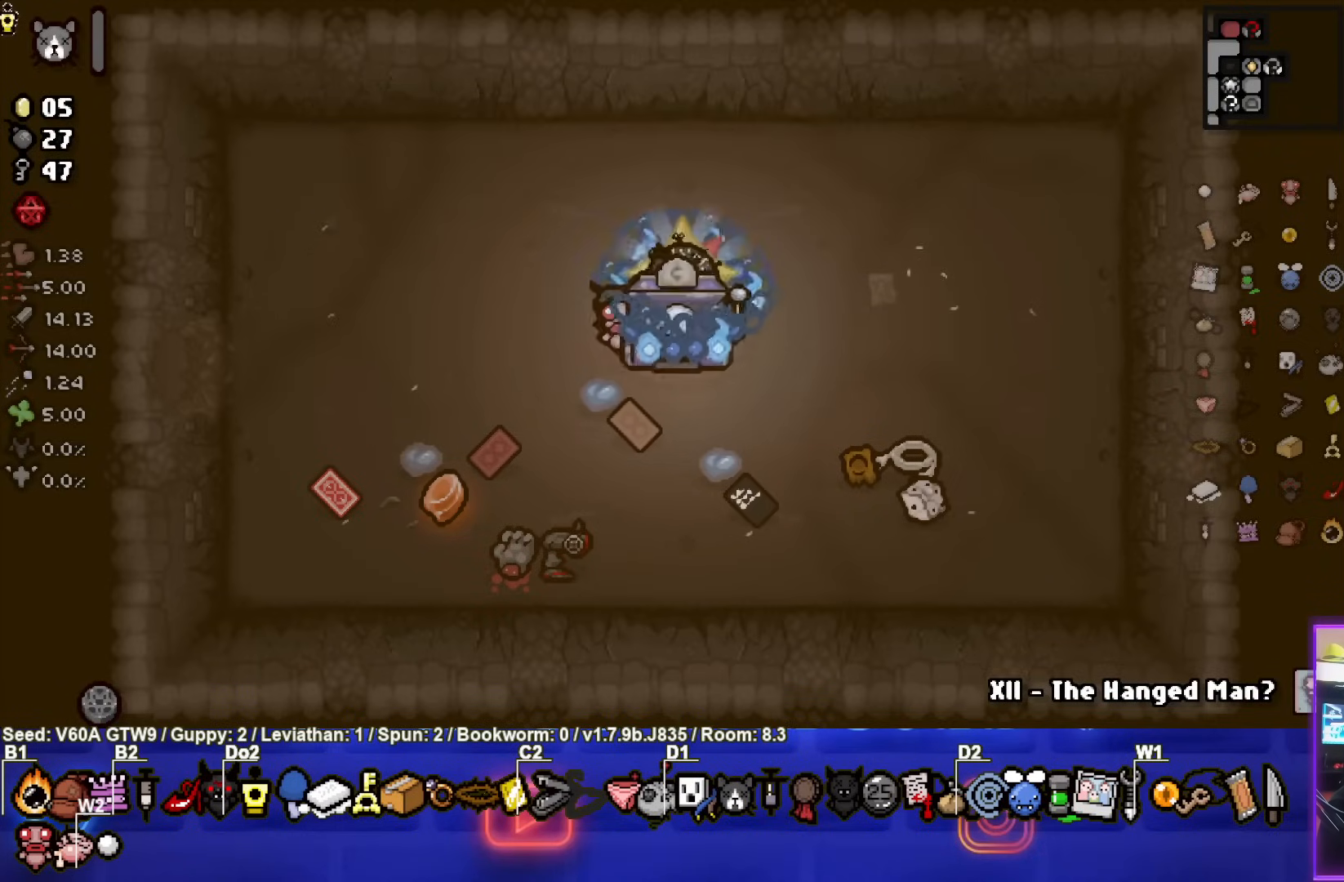
{"buttons": [], "left_stick": "down", "events": []}
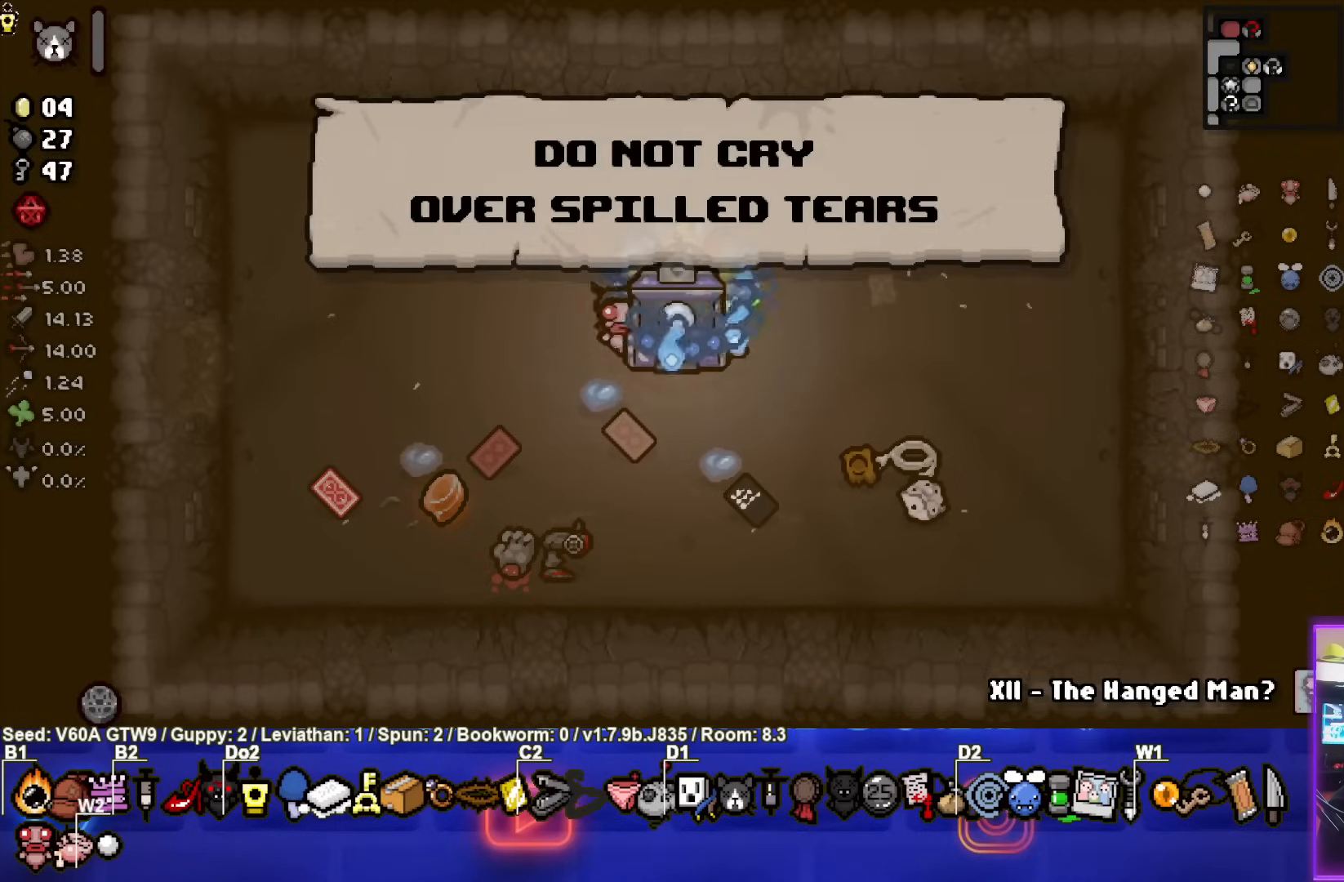
{"buttons": [], "left_stick": "down", "events": []}